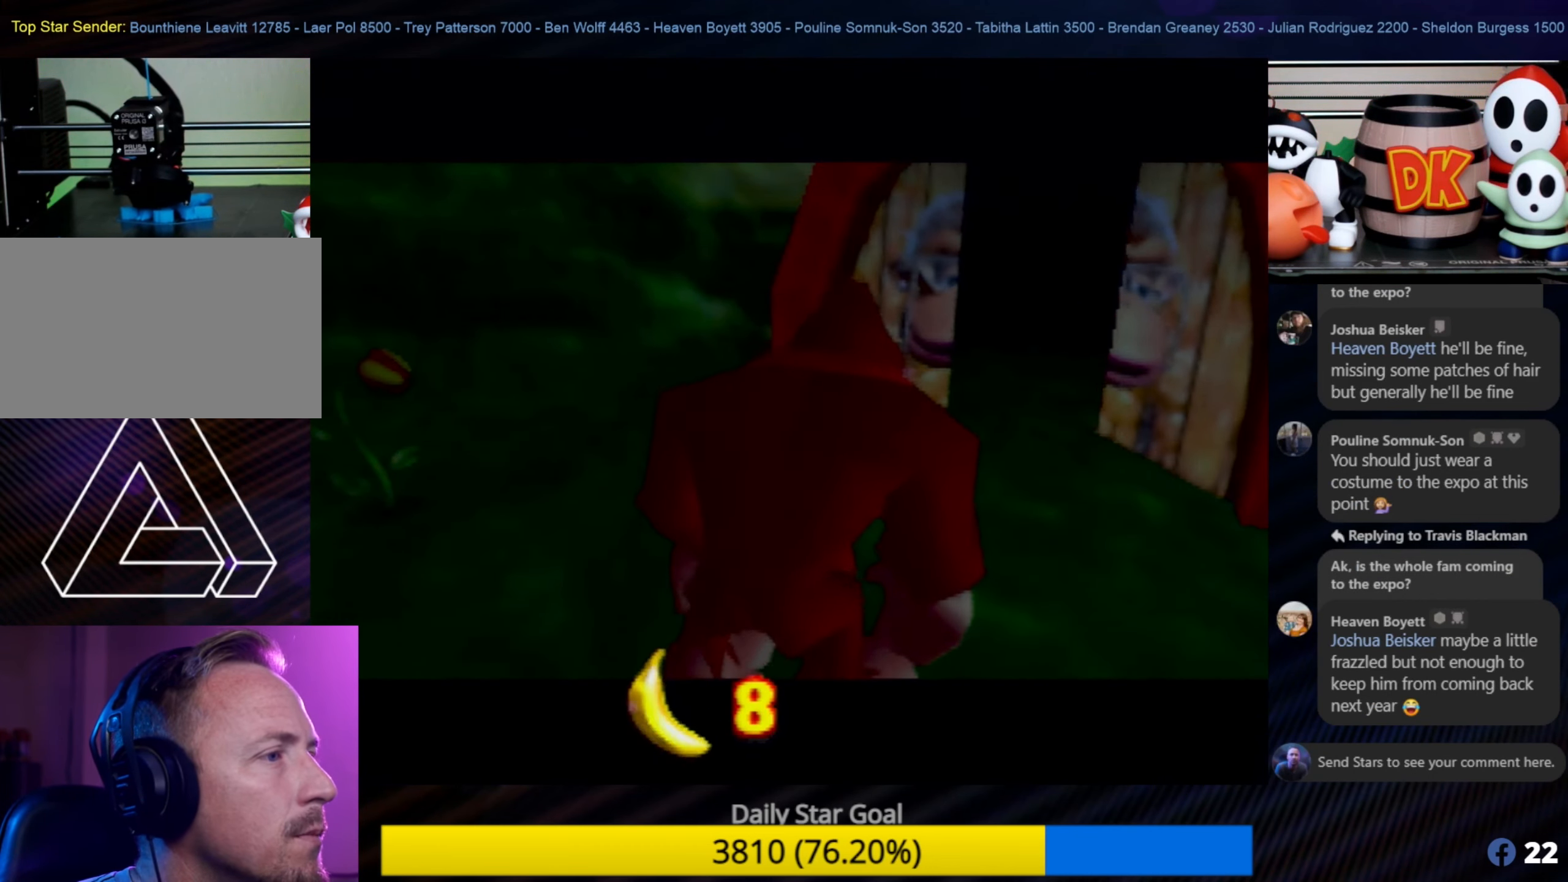
Gameplay with a controller (Nintendo layout); each line is a JSON object with the inputs held at the frame after it. "events" lists button and stick changes between this image and that frame as [ms after this image, input, new state], when the widget could be followed in between. Not read: L1 L3 R3.
{"buttons": ["C_LEFT"], "left_stick": "down-right", "events": [[100, "left_stick", "down-right"], [333, "C_LEFT", "down"], [450, "C_LEFT", "up"], [500, "C_LEFT", "down"]]}
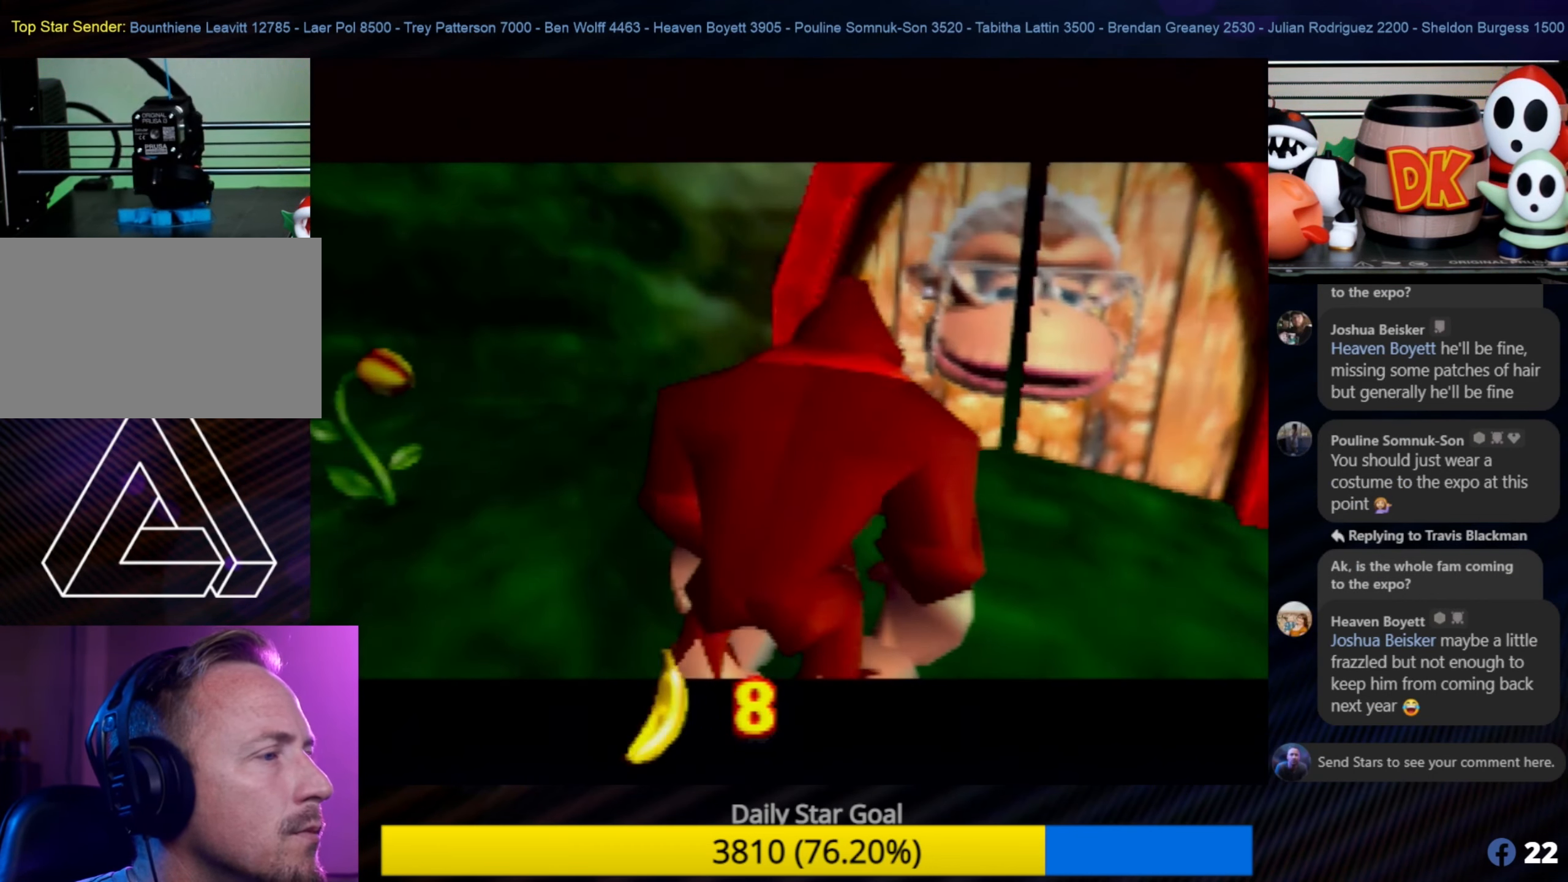
{"buttons": ["C_LEFT"], "left_stick": "down-right", "events": [[166, "C_LEFT", "up"], [400, "C_LEFT", "down"]]}
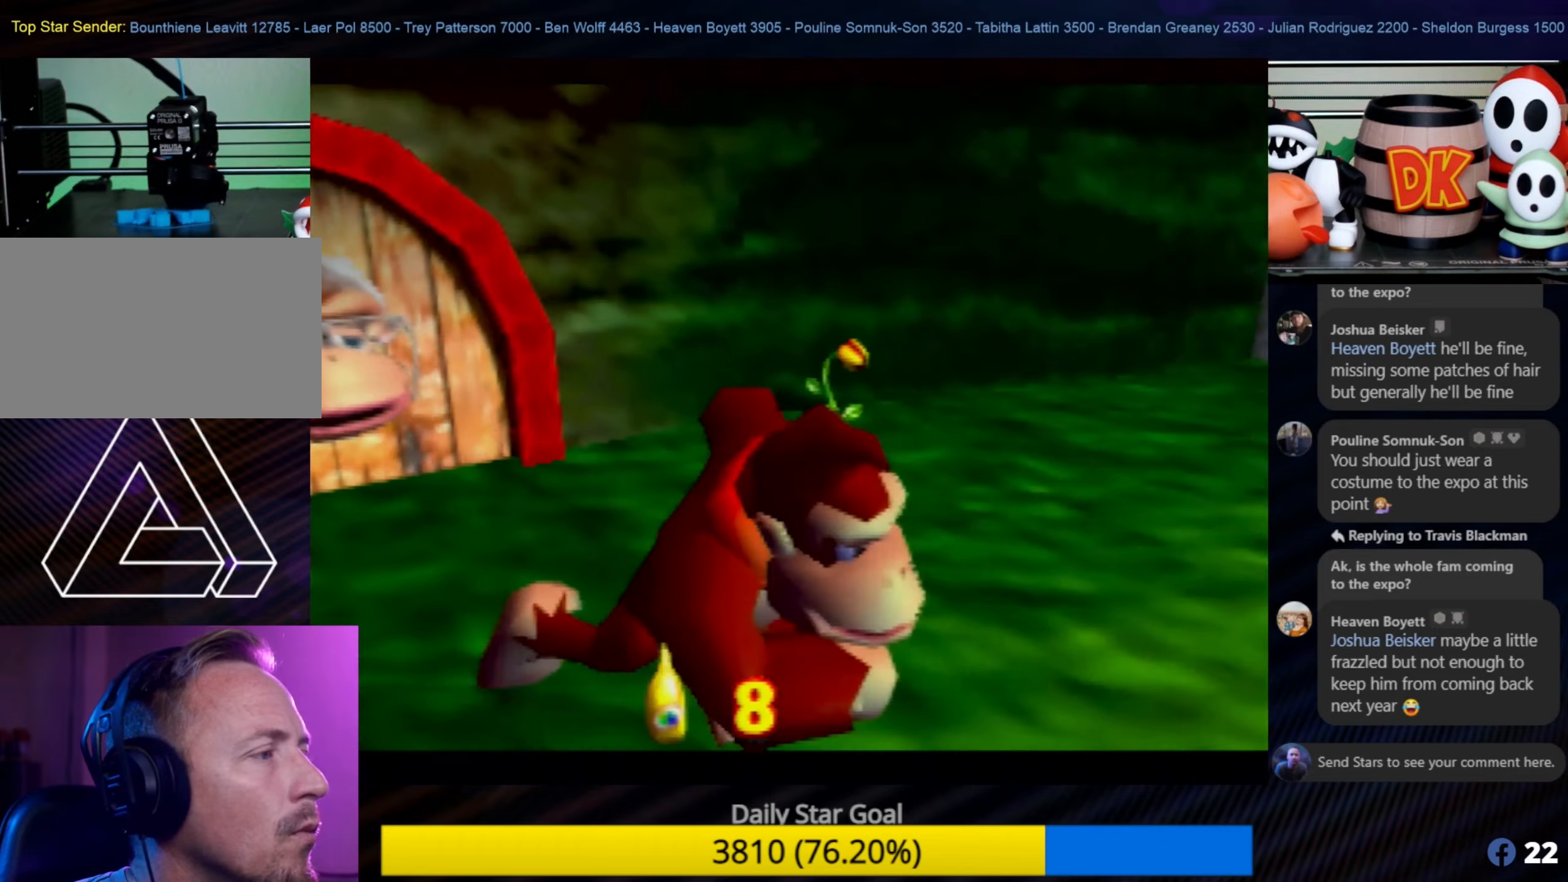
{"buttons": [], "left_stick": "up-right", "events": [[50, "C_LEFT", "up"], [67, "left_stick", "up-right"], [133, "left_stick", "center"], [317, "left_stick", "up-right"]]}
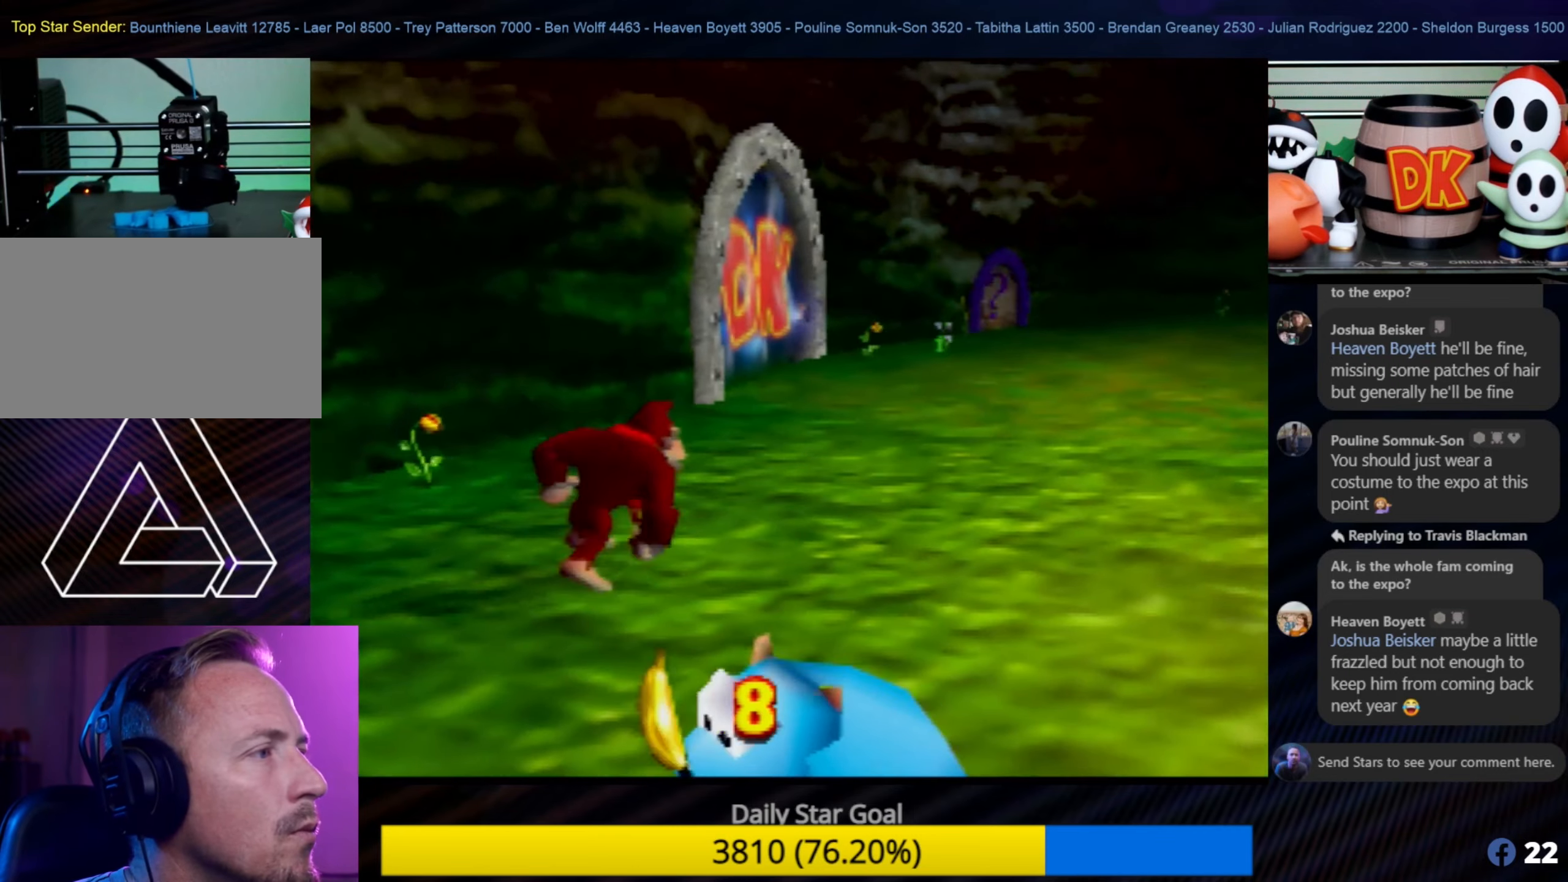
{"buttons": [], "left_stick": "up-right", "events": []}
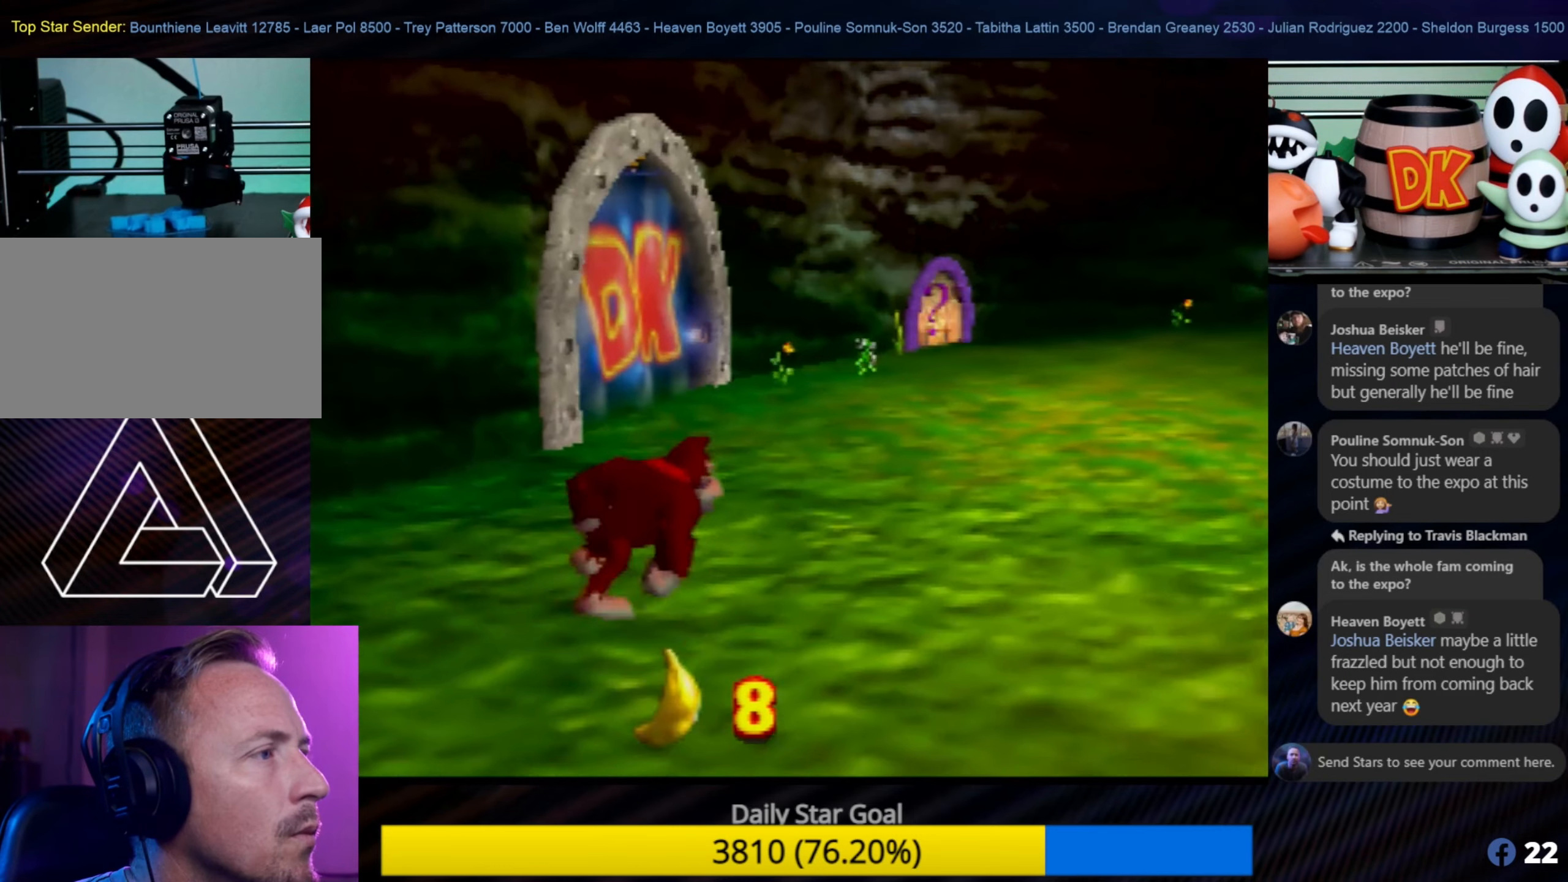
{"buttons": [], "left_stick": "up-right", "events": [[250, "C_LEFT", "down"], [400, "C_LEFT", "up"]]}
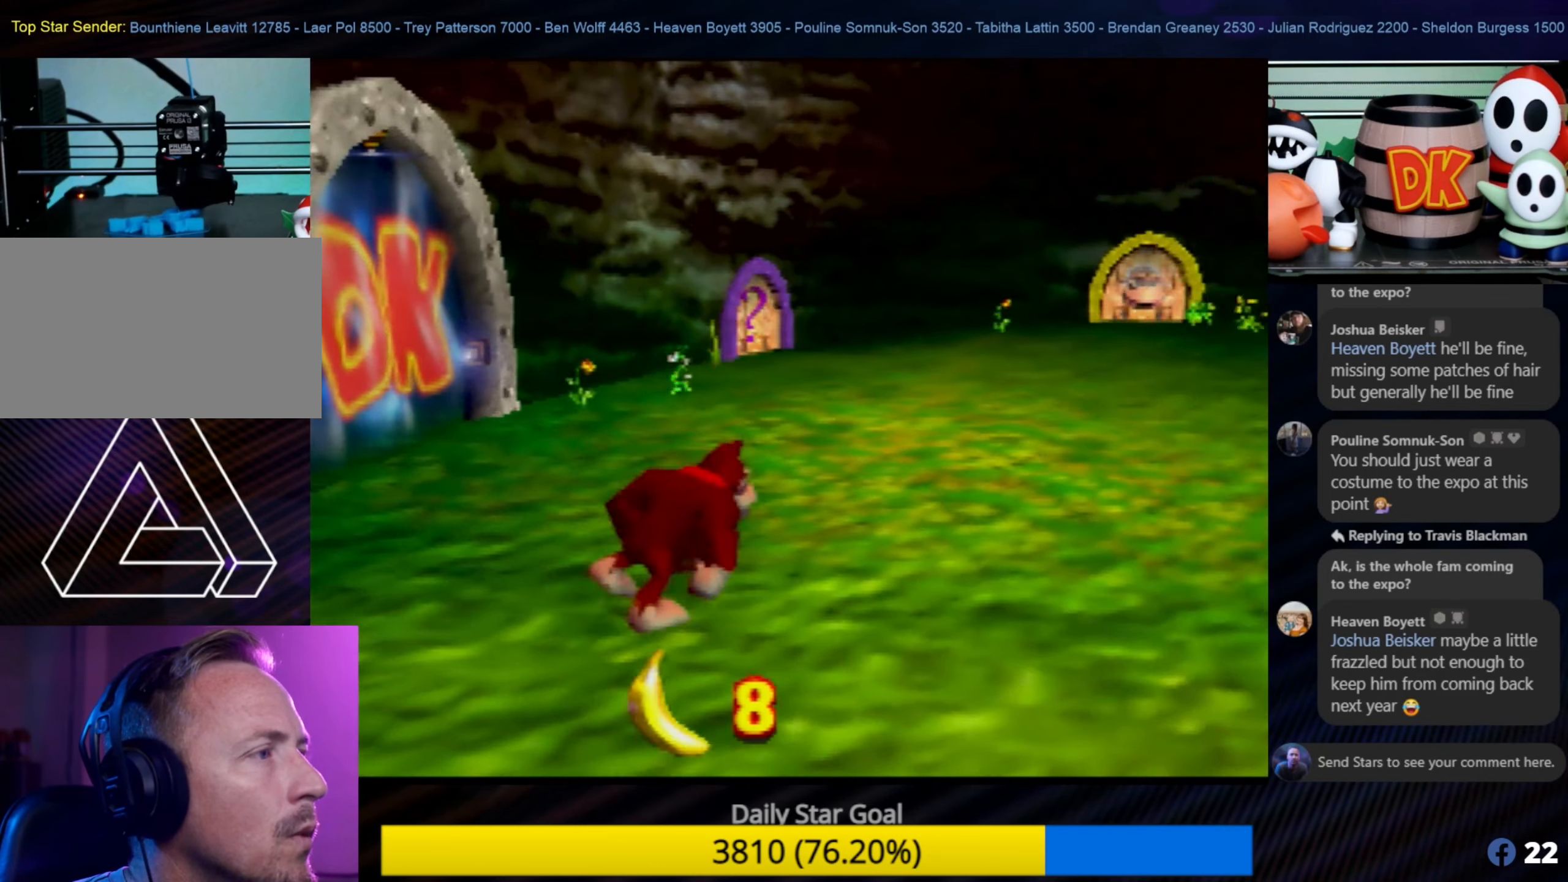
{"buttons": [], "left_stick": "up", "events": [[17, "C_LEFT", "down"], [83, "C_LEFT", "up"], [200, "left_stick", "up"]]}
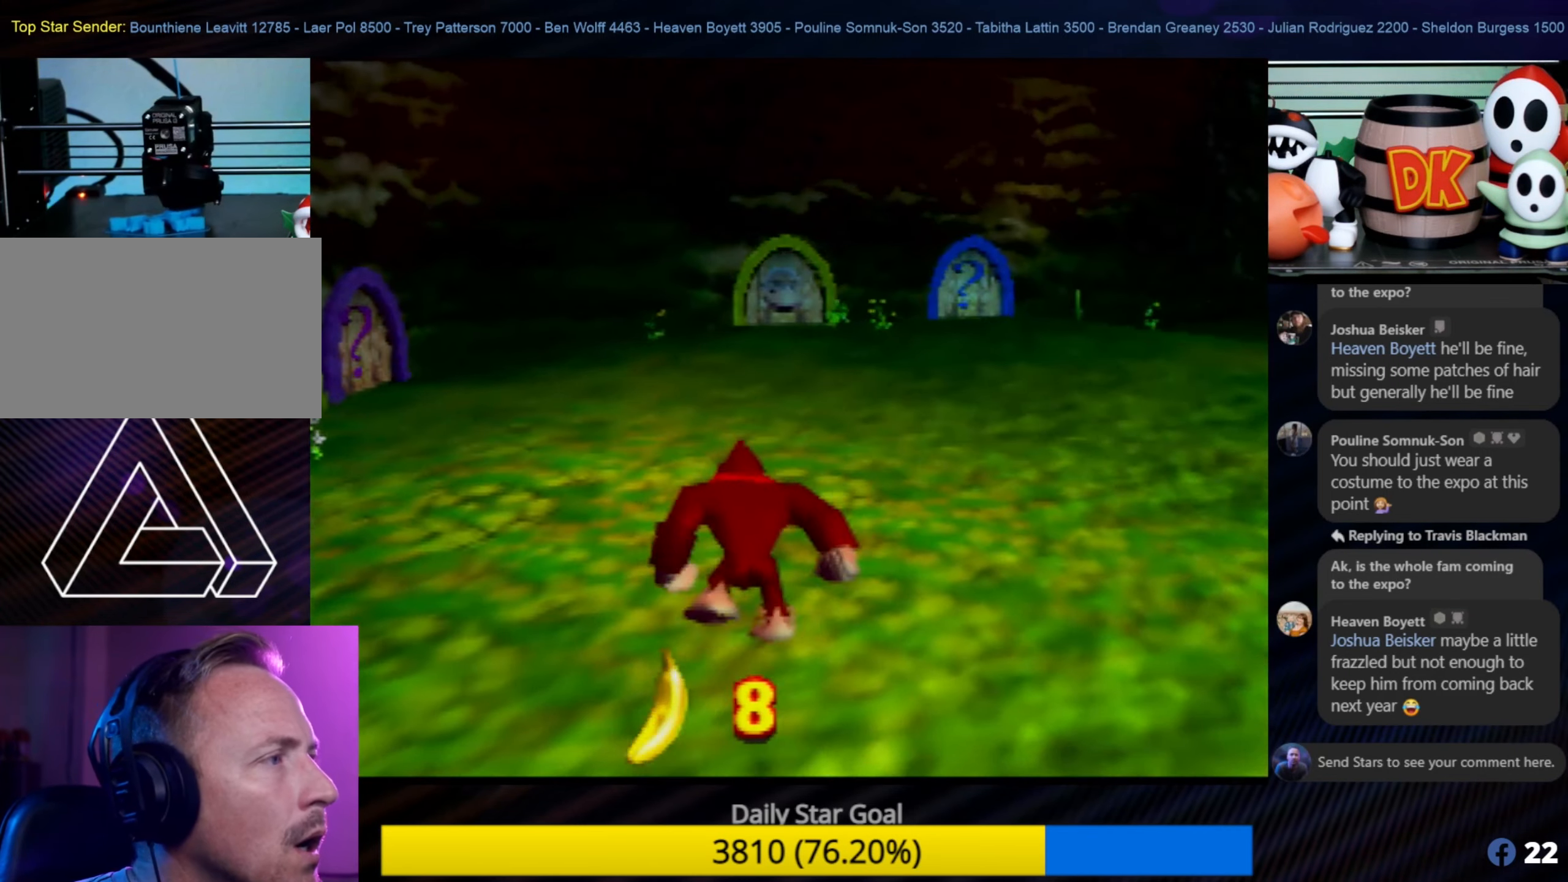
{"buttons": [], "left_stick": "up", "events": []}
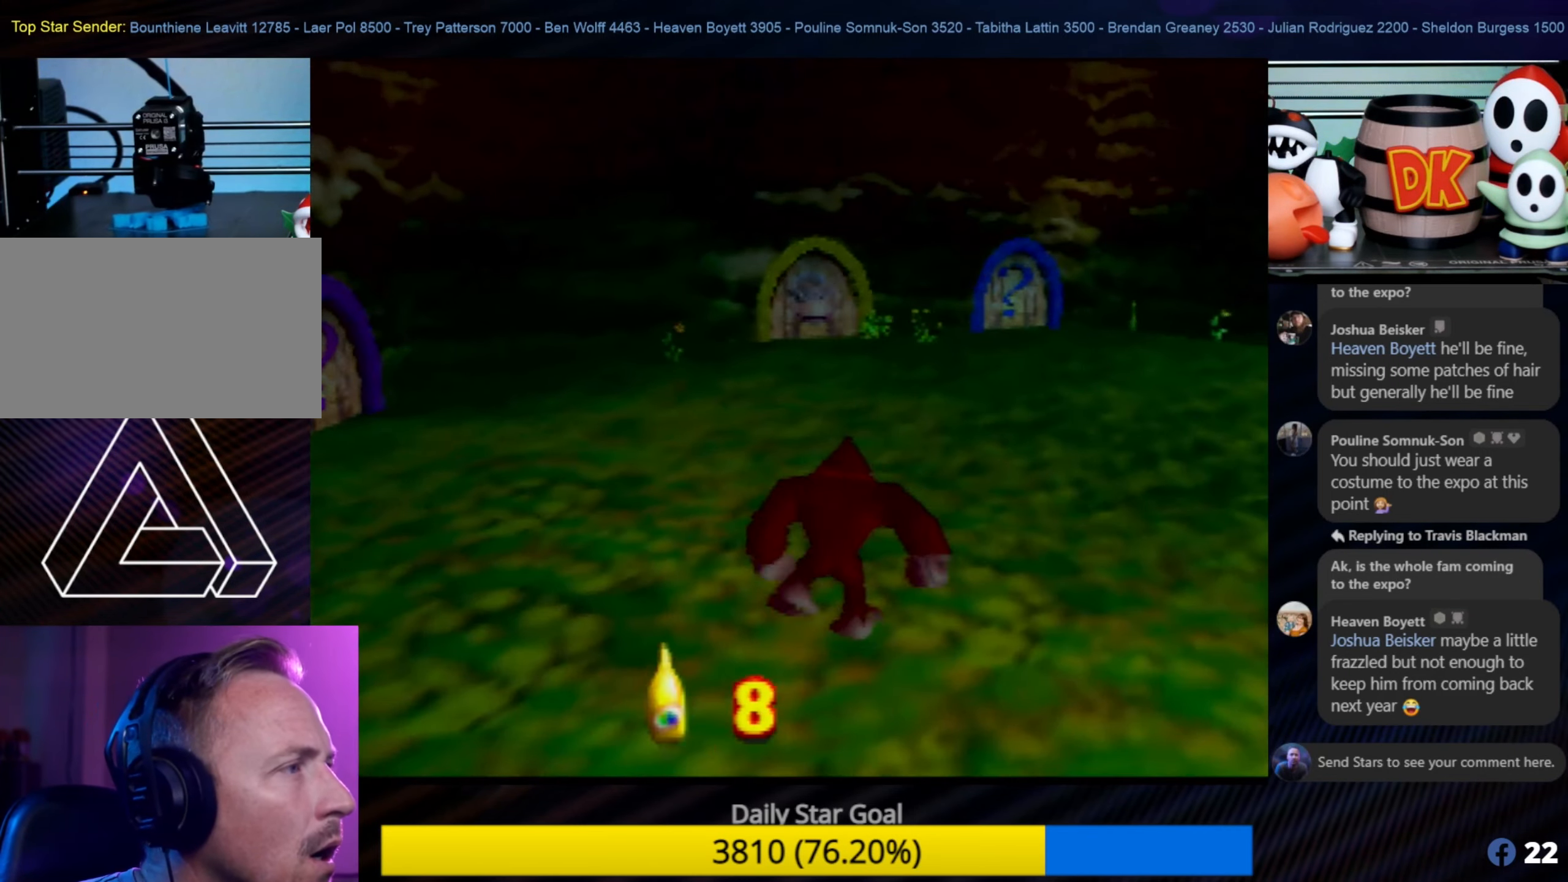
{"buttons": [], "left_stick": "up", "events": []}
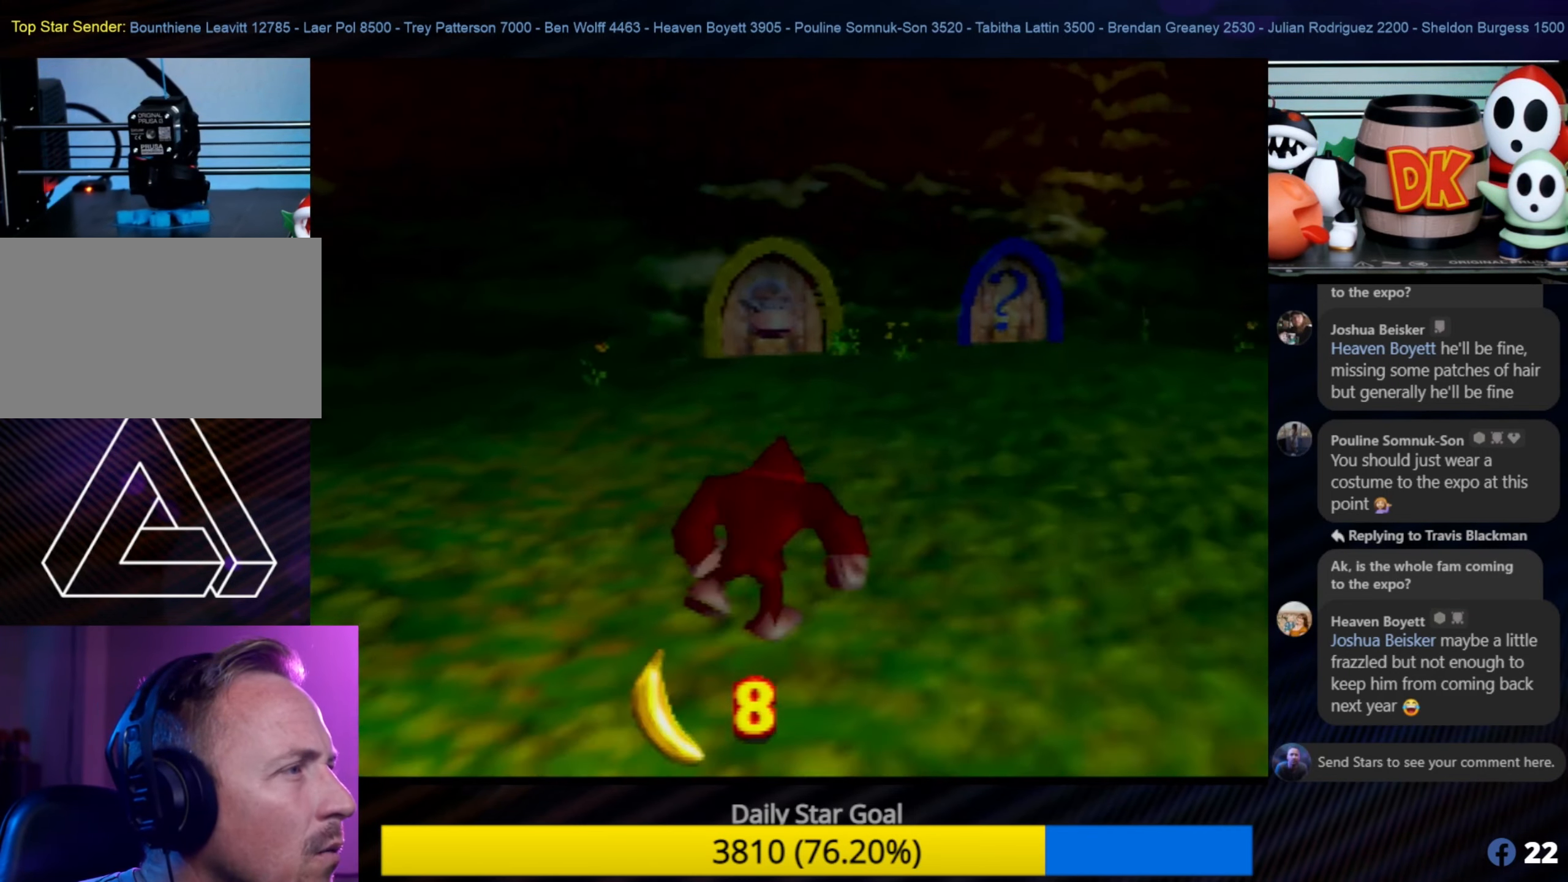
{"buttons": ["C_LEFT"], "left_stick": "up-right", "events": [[367, "C_LEFT", "down"], [367, "left_stick", "up-right"]]}
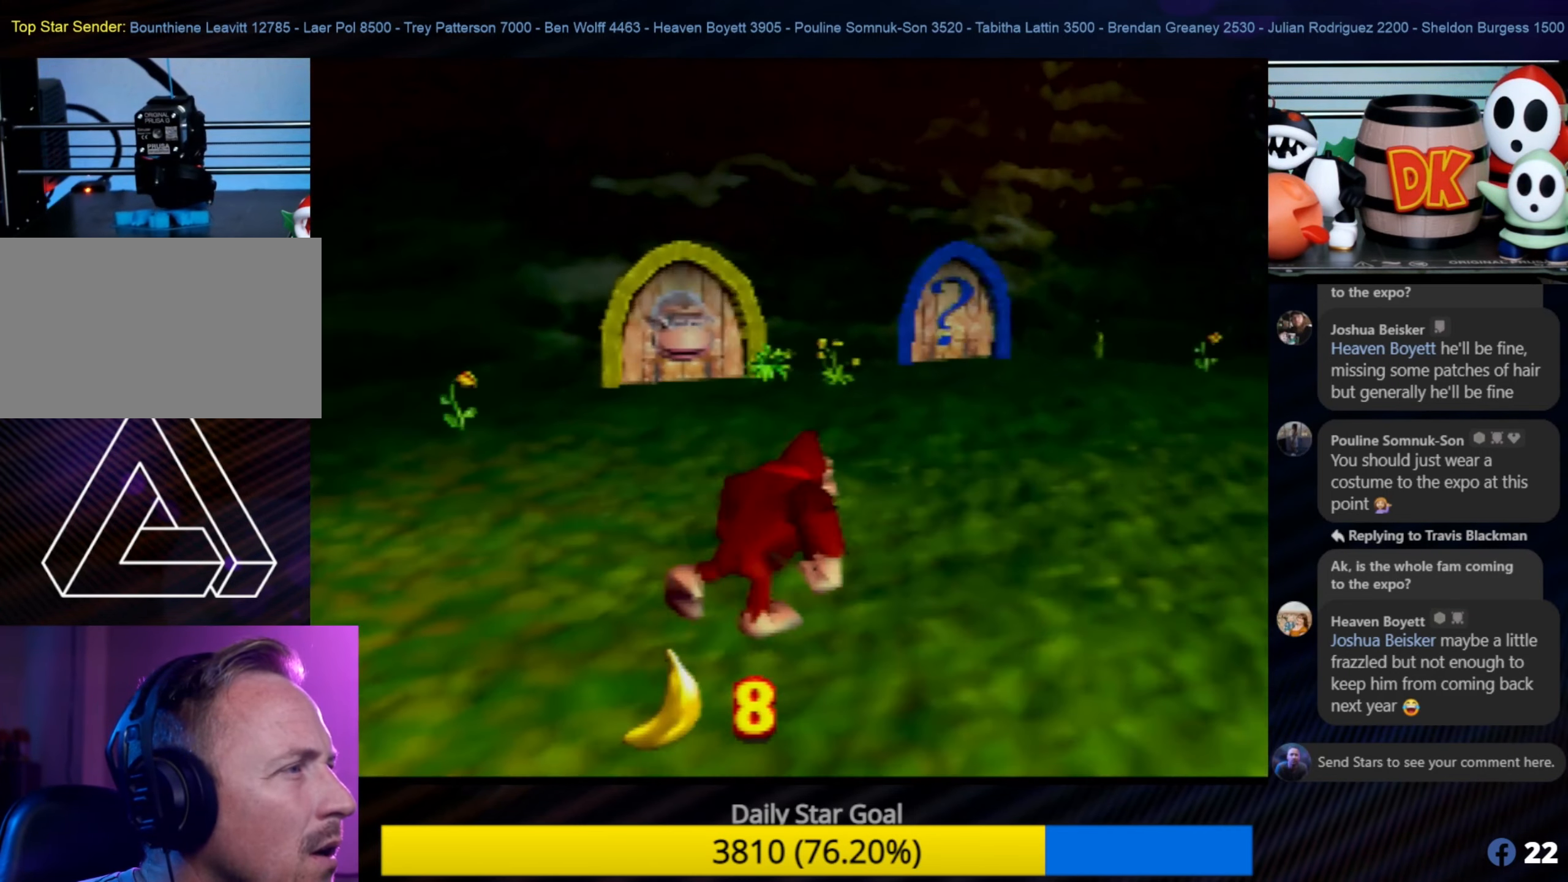
{"buttons": [], "left_stick": "up-left", "events": [[33, "C_LEFT", "up"], [233, "left_stick", "up"], [383, "left_stick", "up-left"]]}
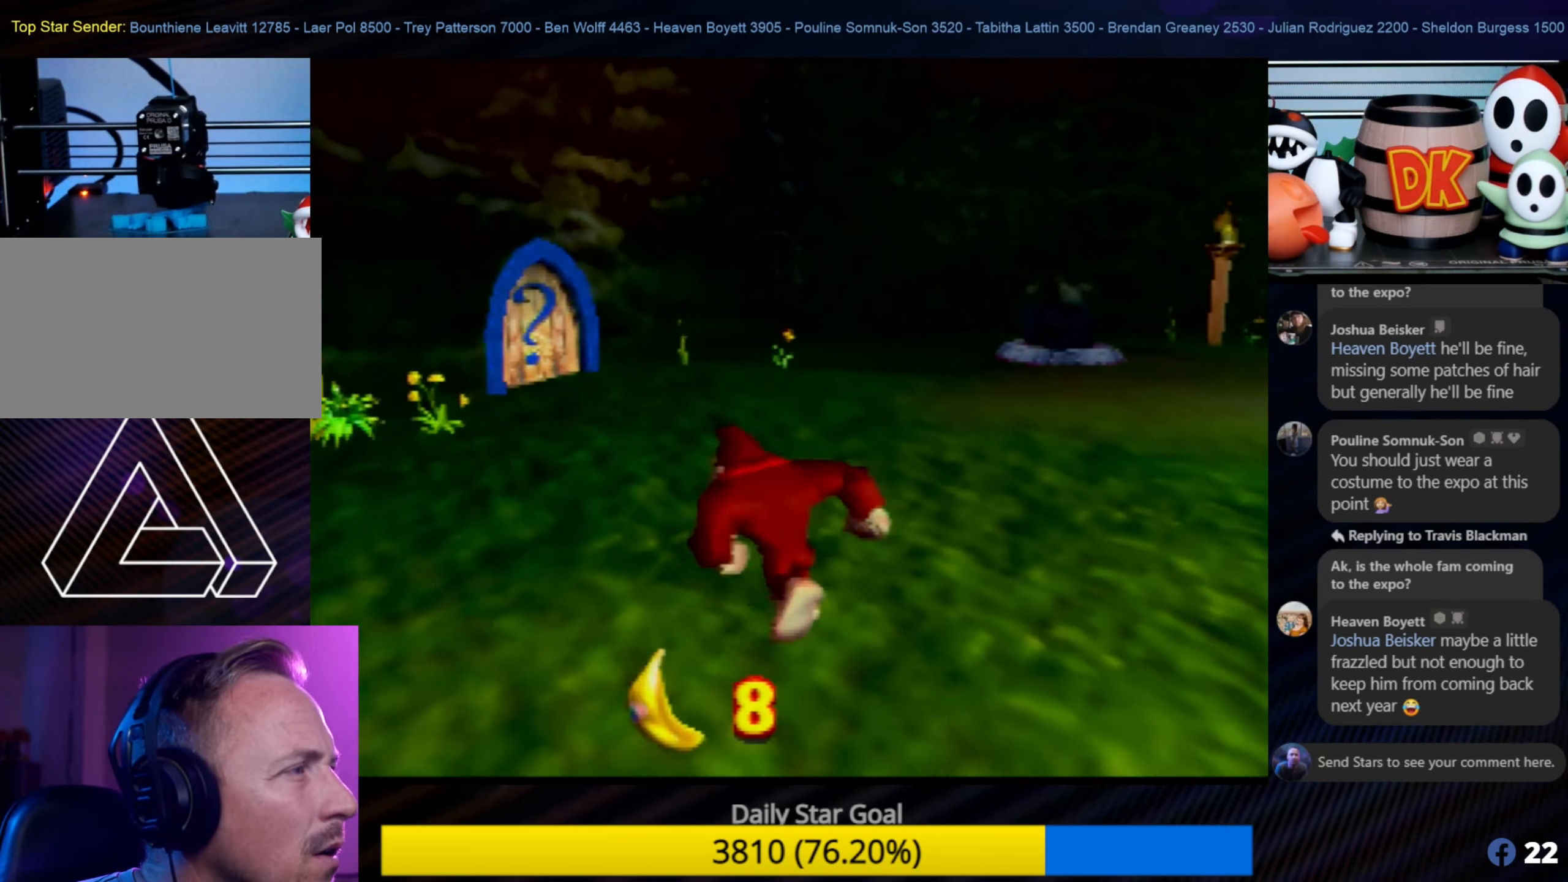
{"buttons": [], "left_stick": "up-left", "events": []}
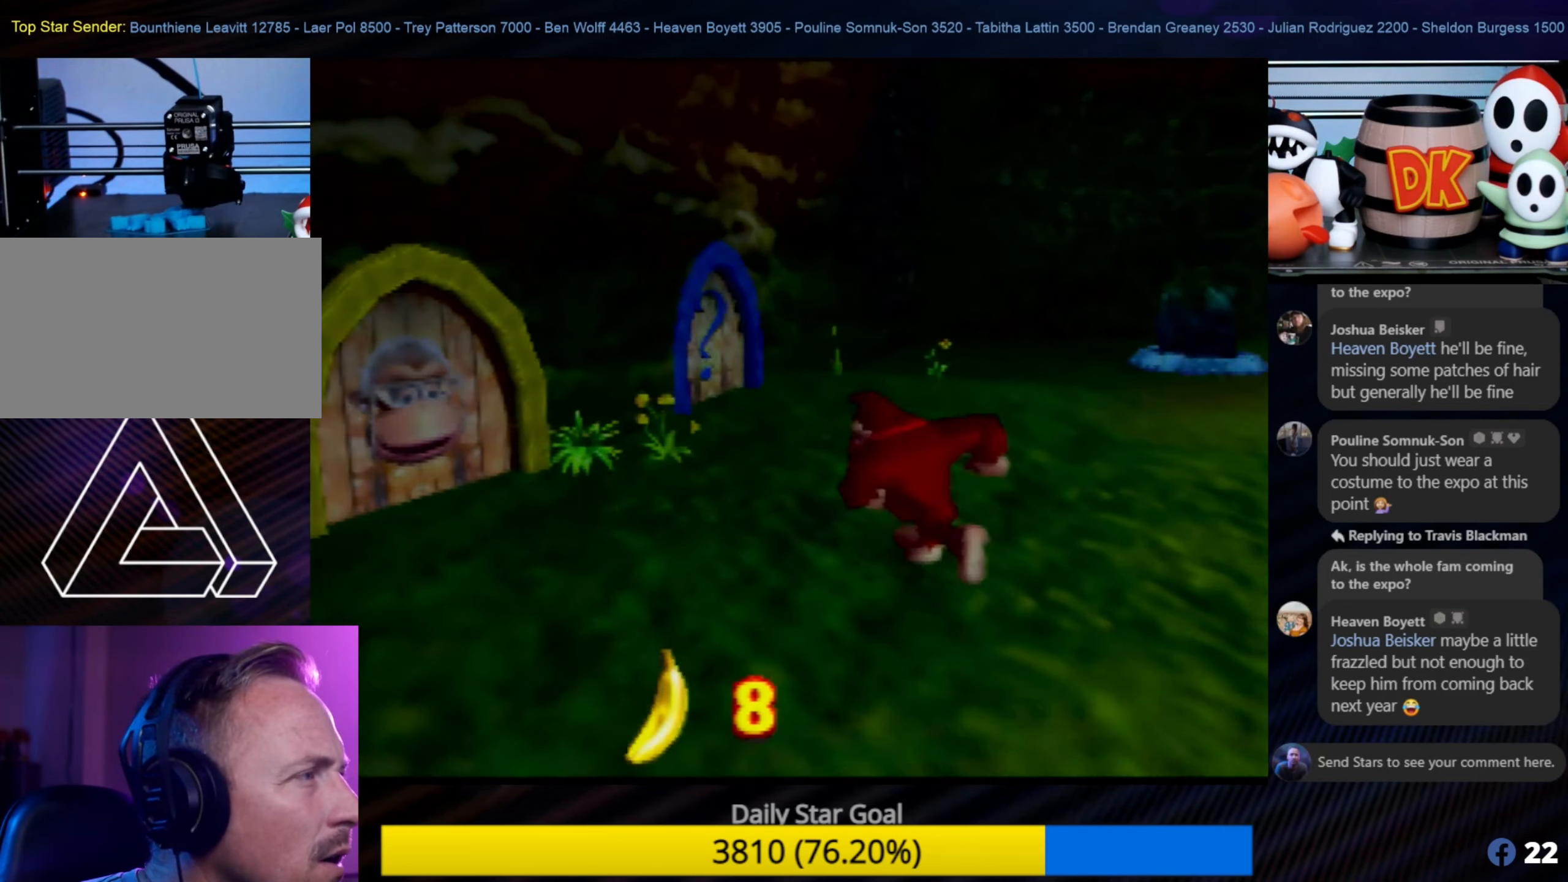
{"buttons": [], "left_stick": "center", "events": [[117, "left_stick", "center"]]}
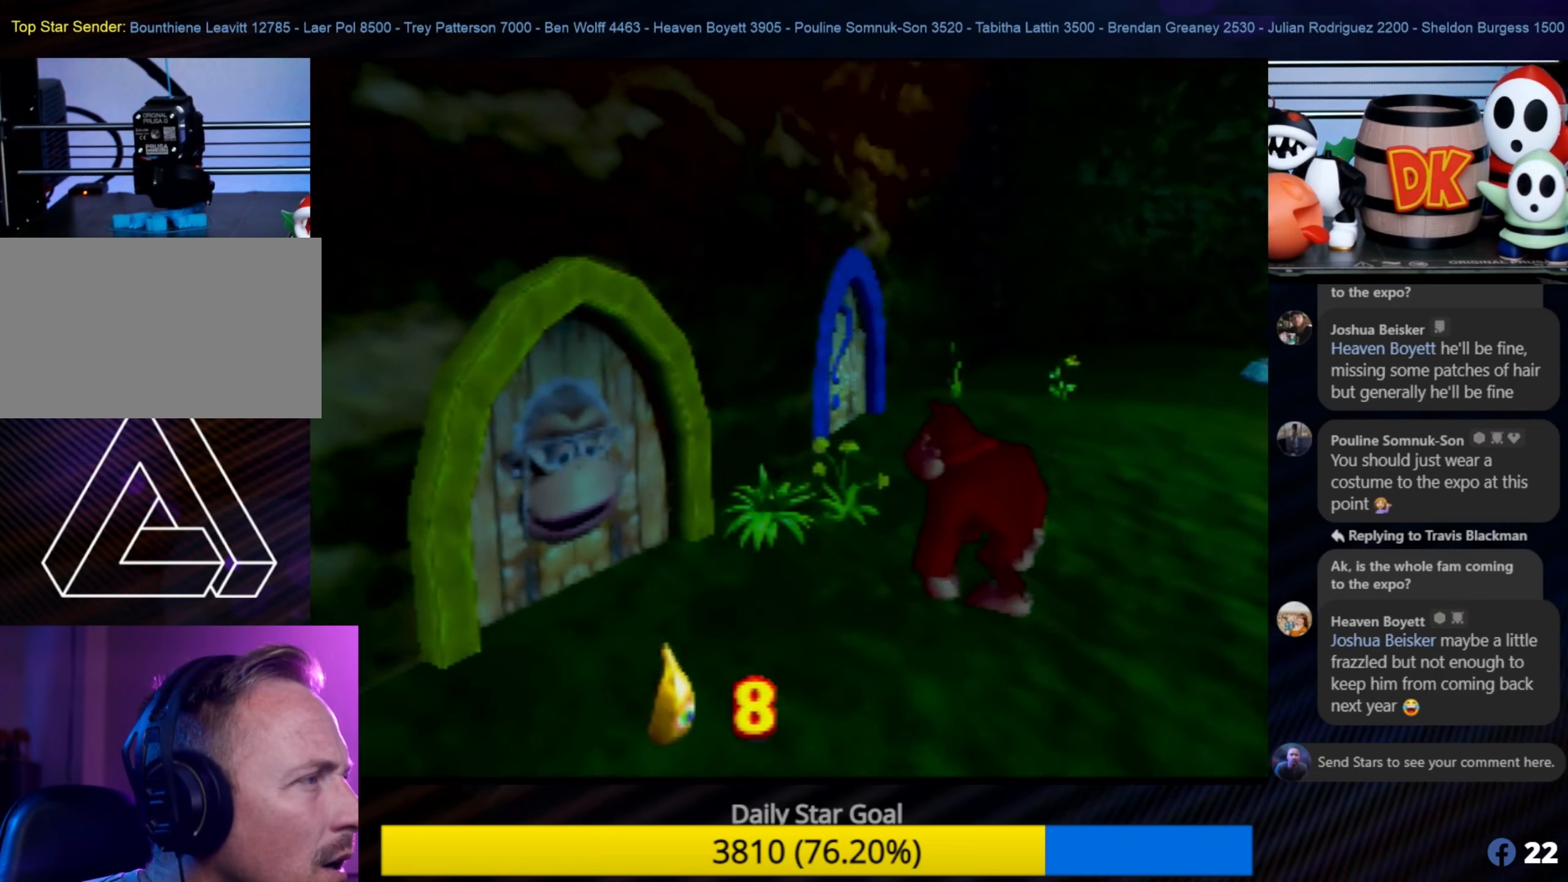
{"buttons": ["C_RIGHT"], "left_stick": "up-right", "events": [[350, "left_stick", "up-right"], [417, "C_RIGHT", "down"]]}
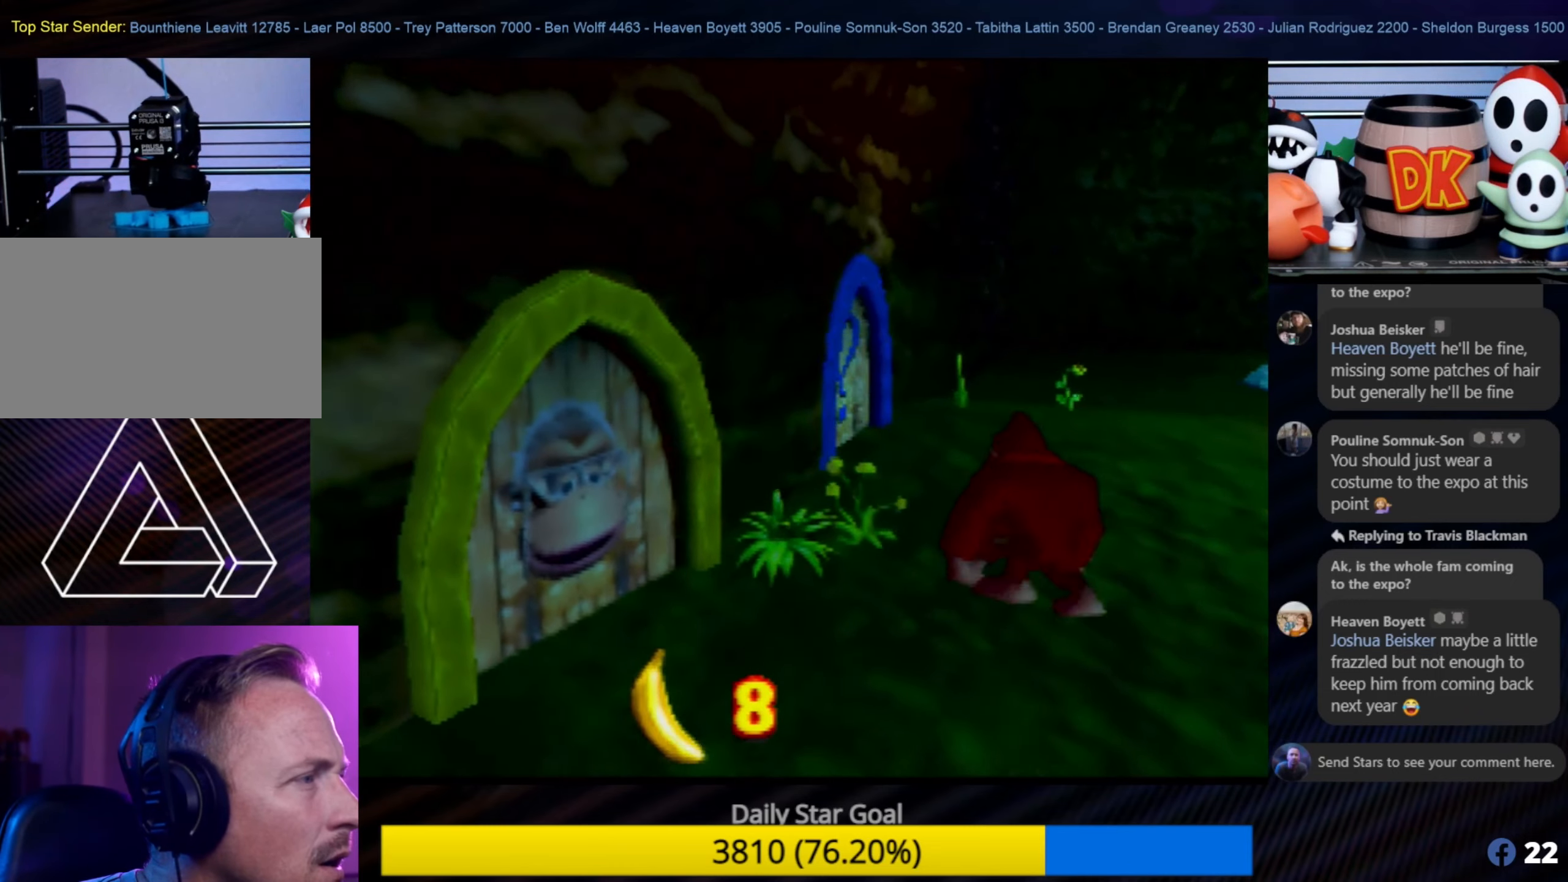
{"buttons": [], "left_stick": "up-right", "events": [[100, "C_RIGHT", "up"], [267, "C_LEFT", "down"], [300, "C_LEFT", "up"]]}
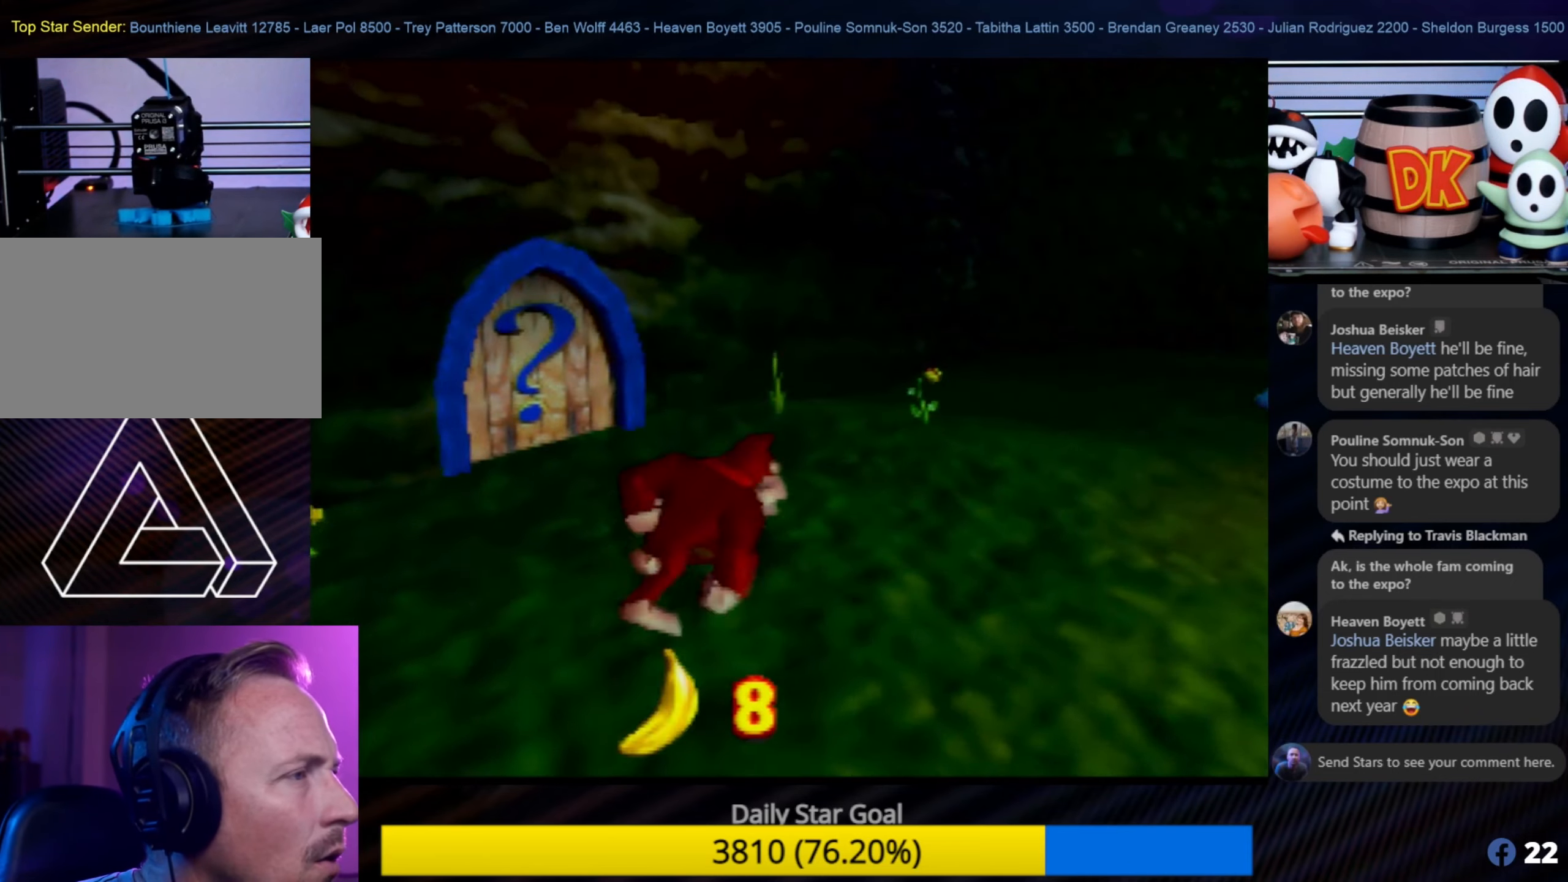
{"buttons": [], "left_stick": "right", "events": [[184, "left_stick", "right"], [334, "C_LEFT", "down"], [484, "C_LEFT", "up"]]}
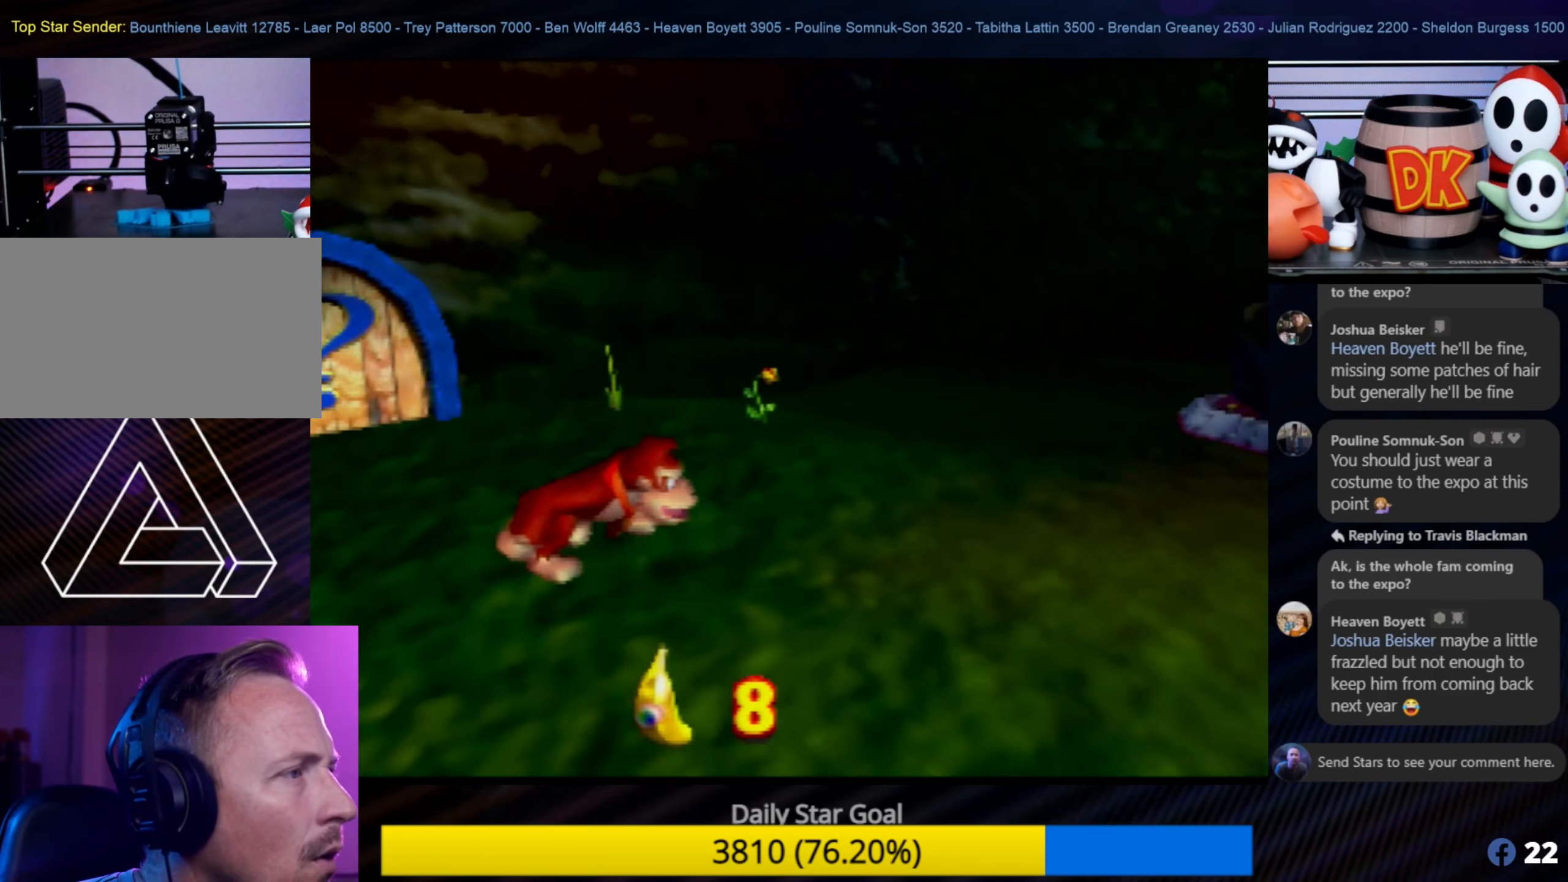
{"buttons": [], "left_stick": "up-right", "events": [[84, "left_stick", "up-right"]]}
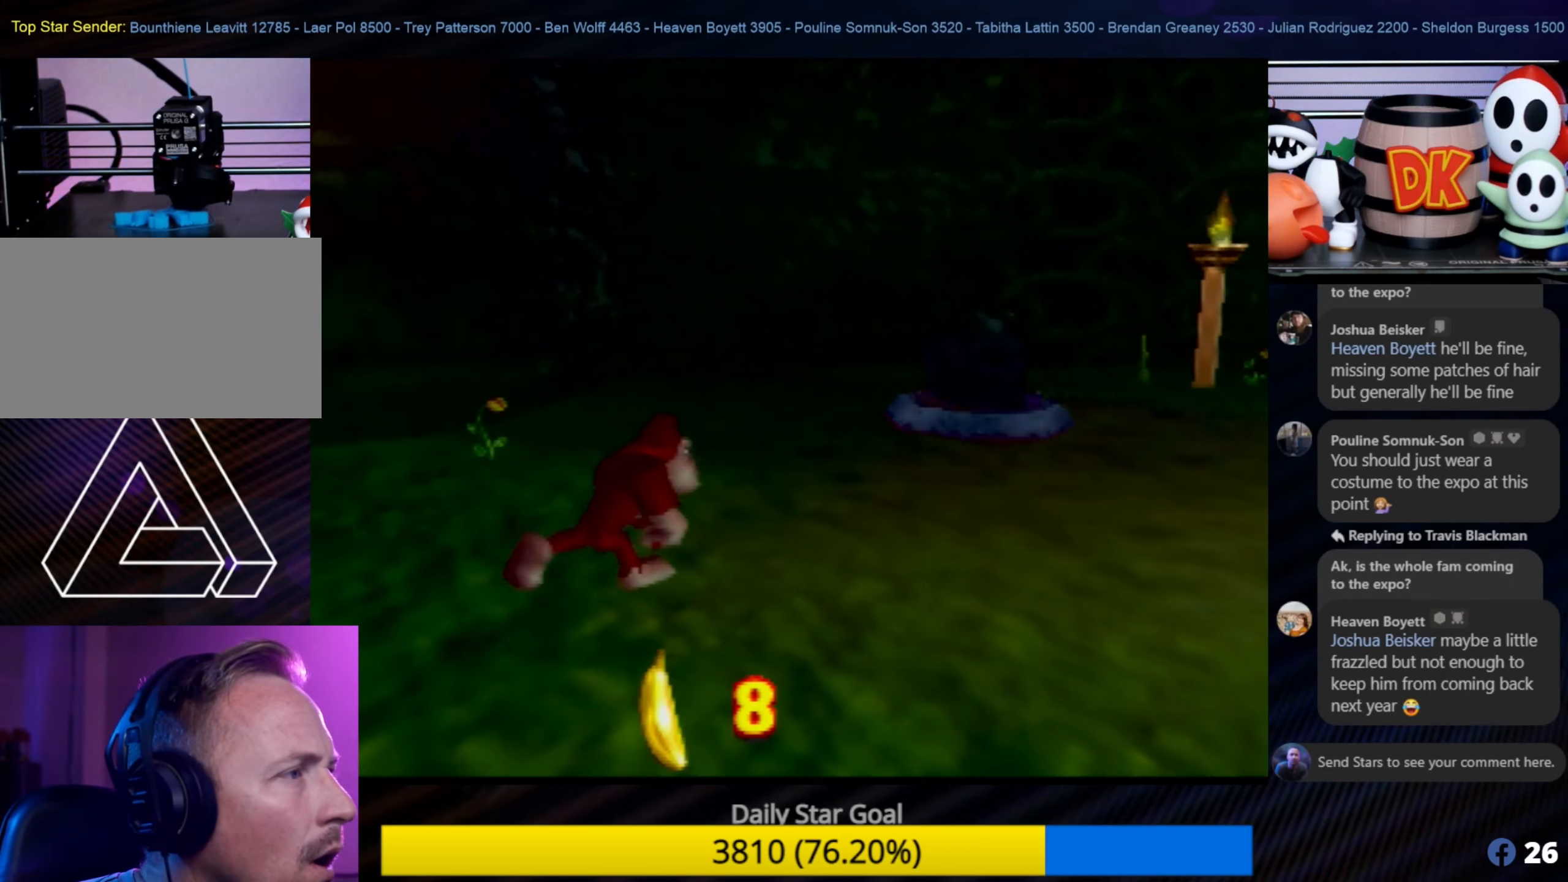
{"buttons": ["C_LEFT"], "left_stick": "up-right", "events": [[484, "C_LEFT", "down"]]}
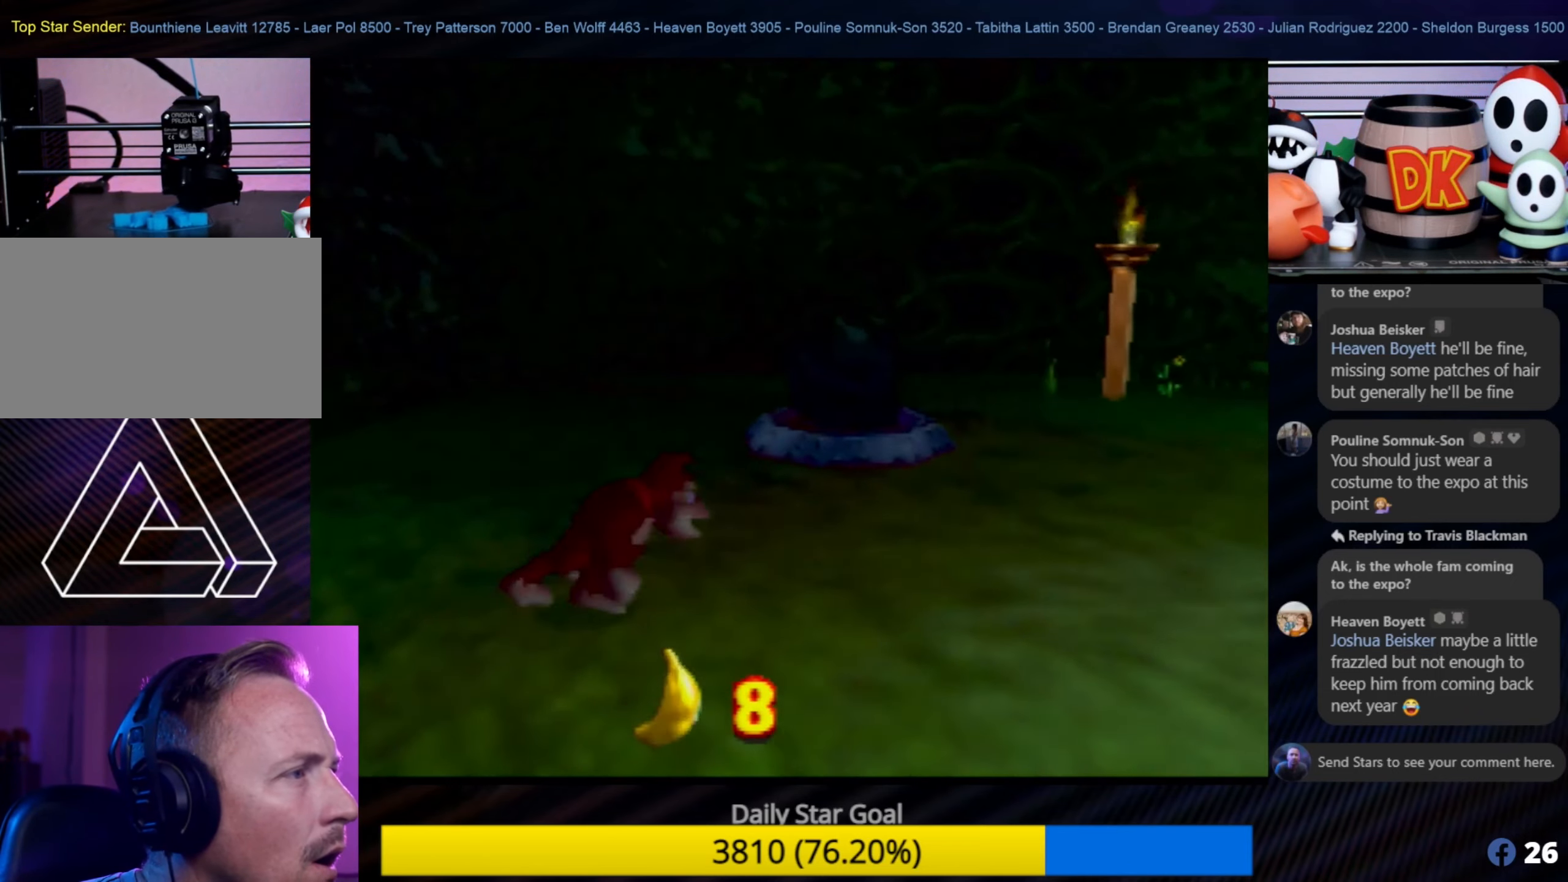
{"buttons": [], "left_stick": "right", "events": [[150, "C_LEFT", "up"], [350, "C_LEFT", "down"], [467, "left_stick", "right"], [500, "C_LEFT", "up"]]}
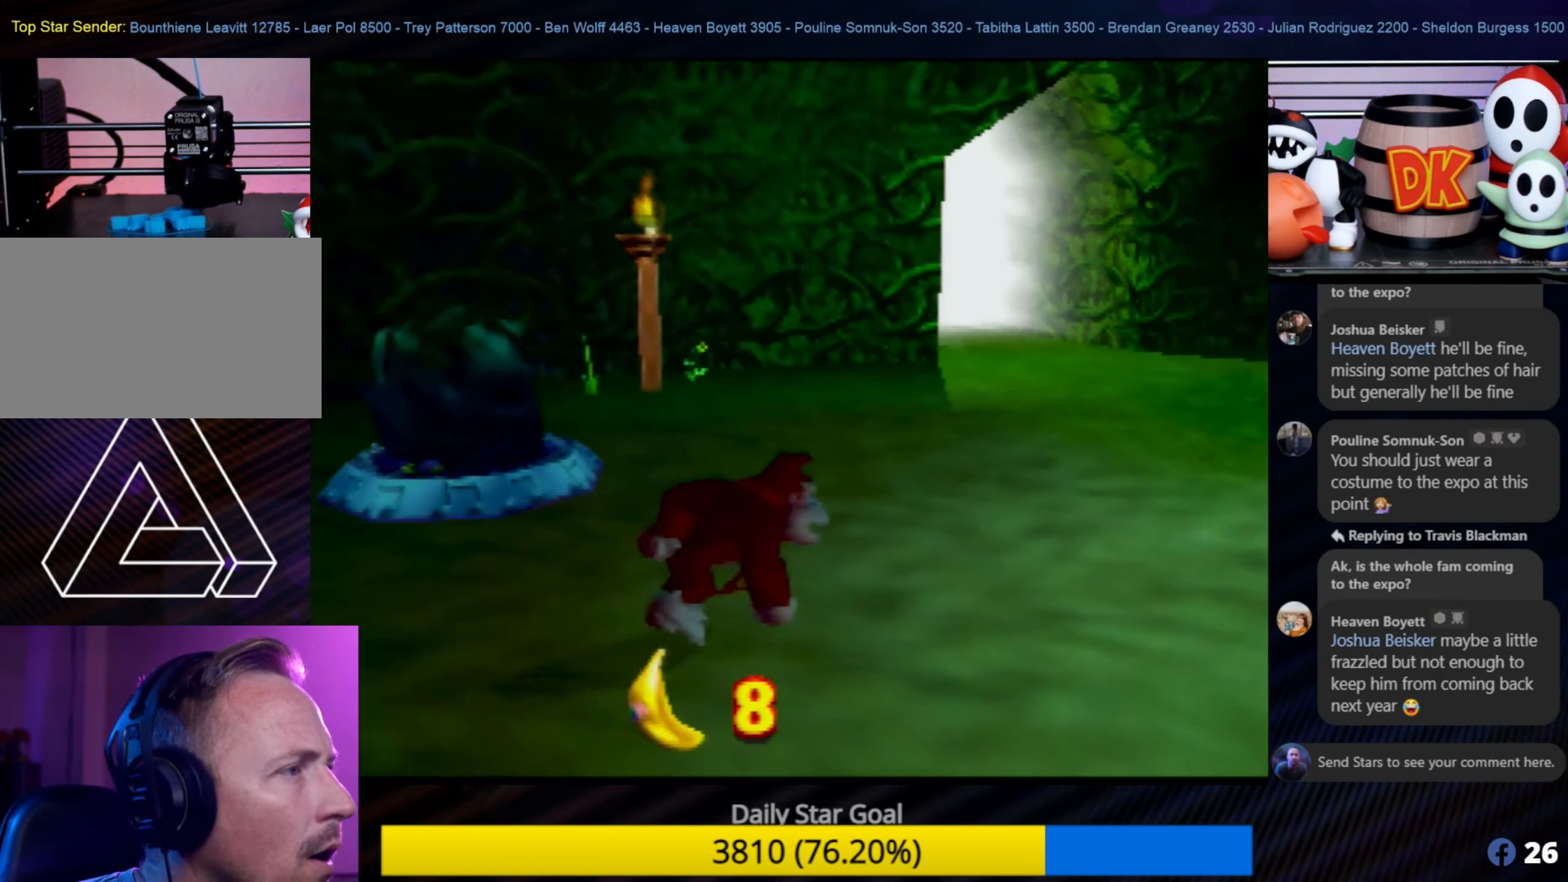
{"buttons": [], "left_stick": "up-left", "events": [[84, "C_LEFT", "down"], [200, "C_LEFT", "up"], [200, "left_stick", "up-right"], [500, "left_stick", "up-left"]]}
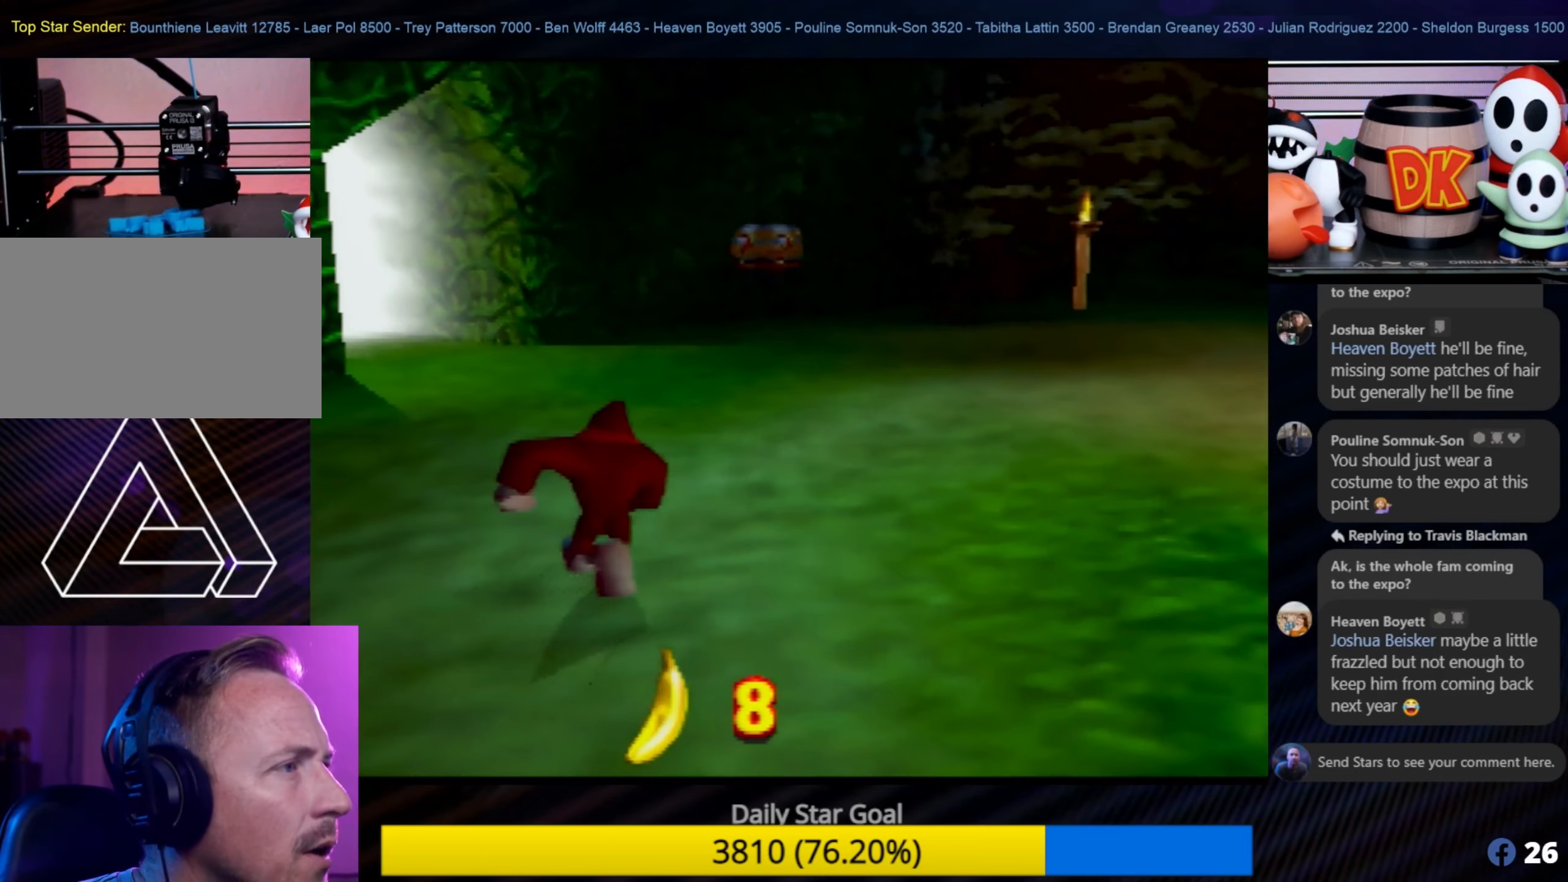
{"buttons": [], "left_stick": "up", "events": [[200, "left_stick", "up"]]}
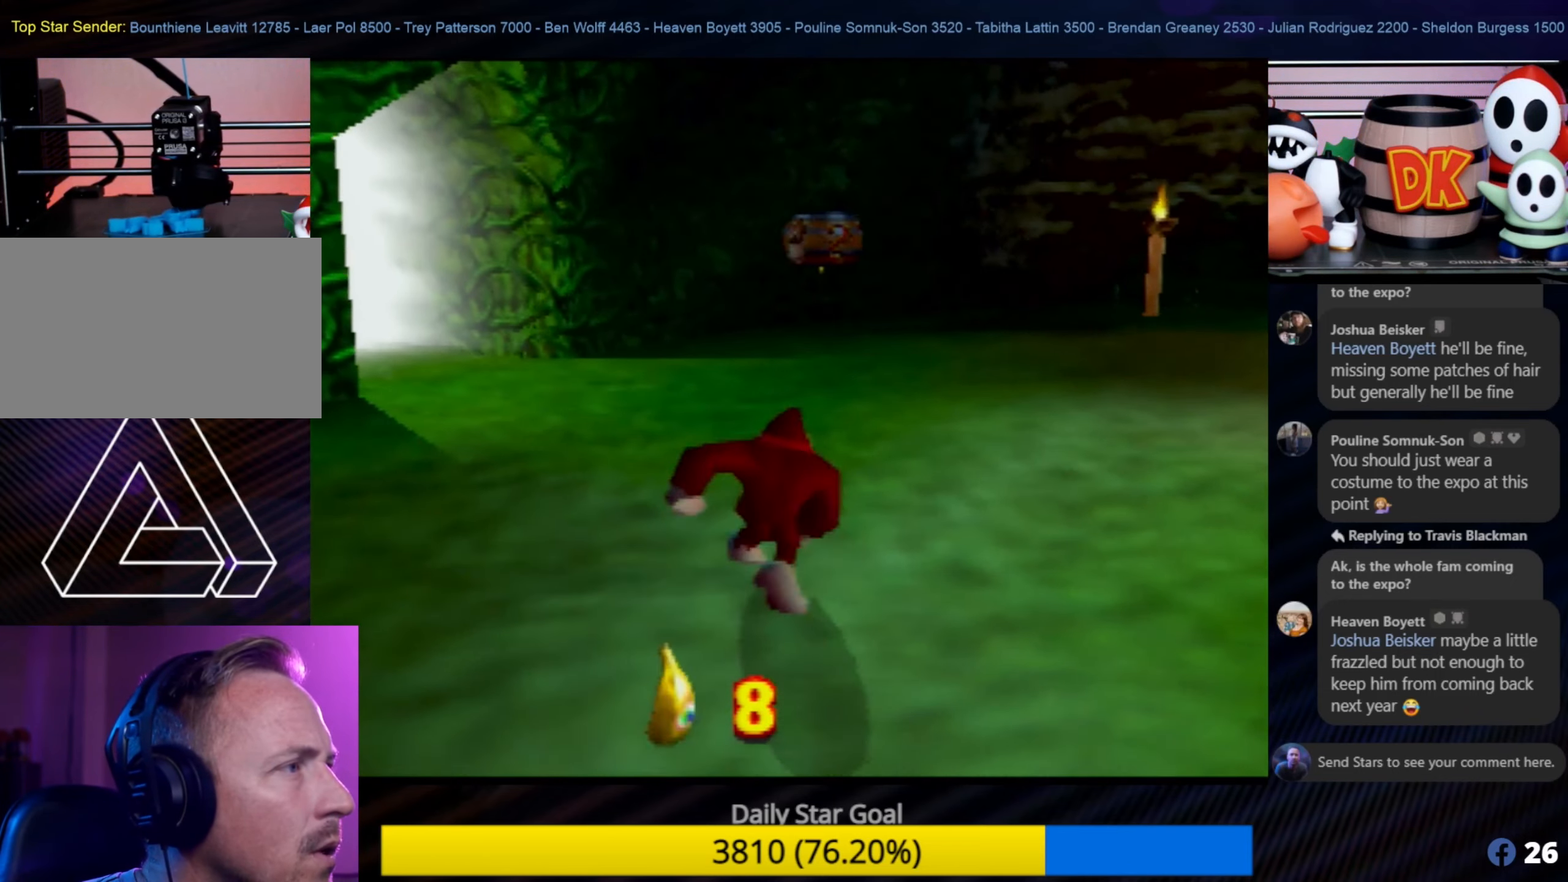
{"buttons": [], "left_stick": "up-left", "events": [[334, "left_stick", "up-left"]]}
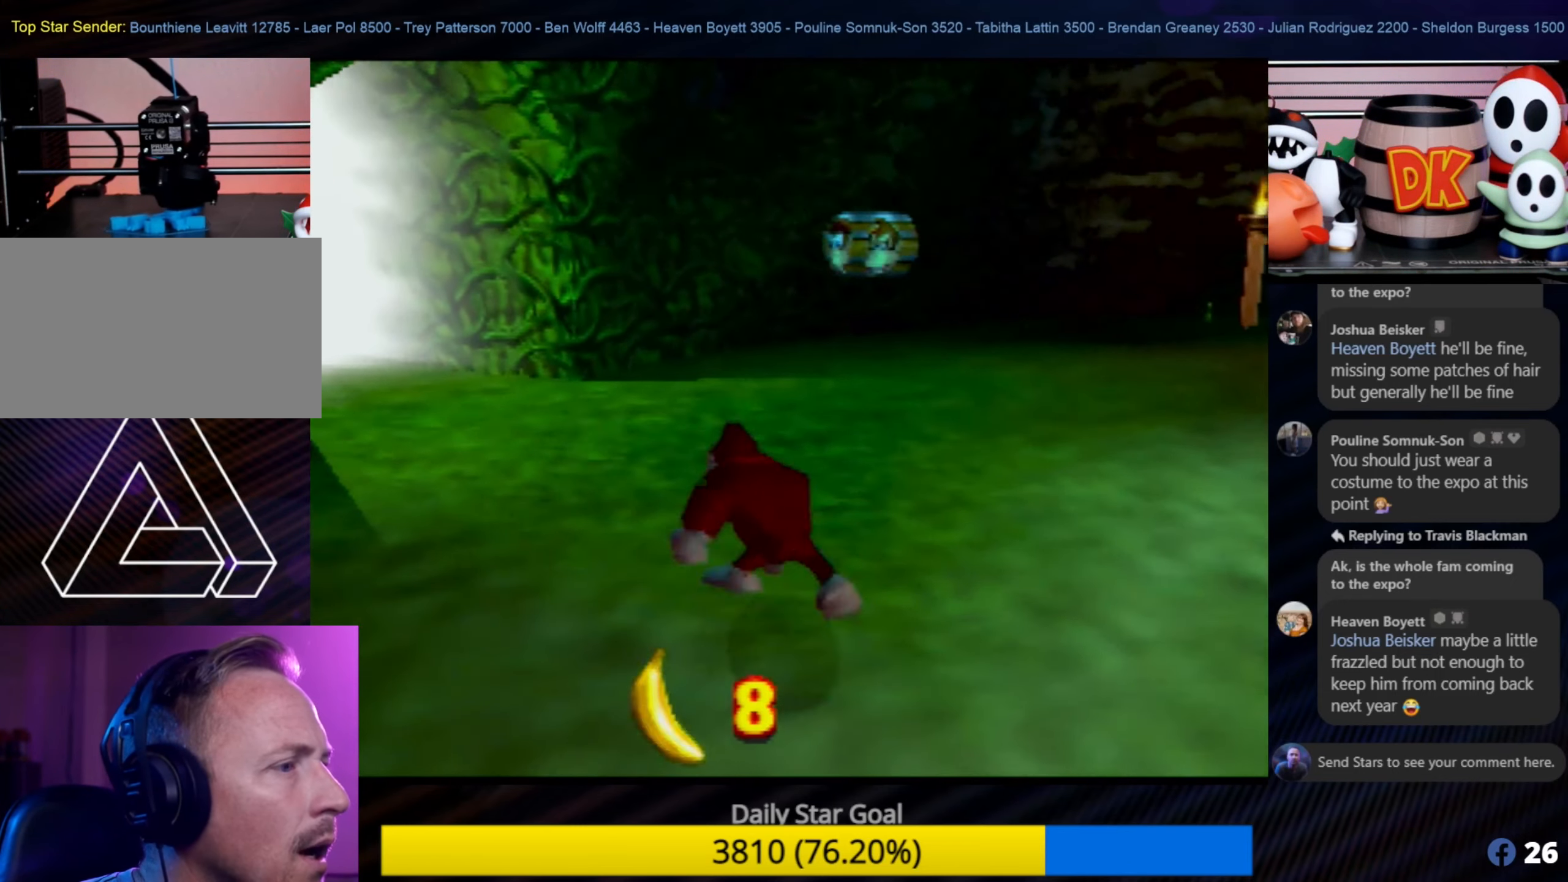
{"buttons": [], "left_stick": "up-left", "events": []}
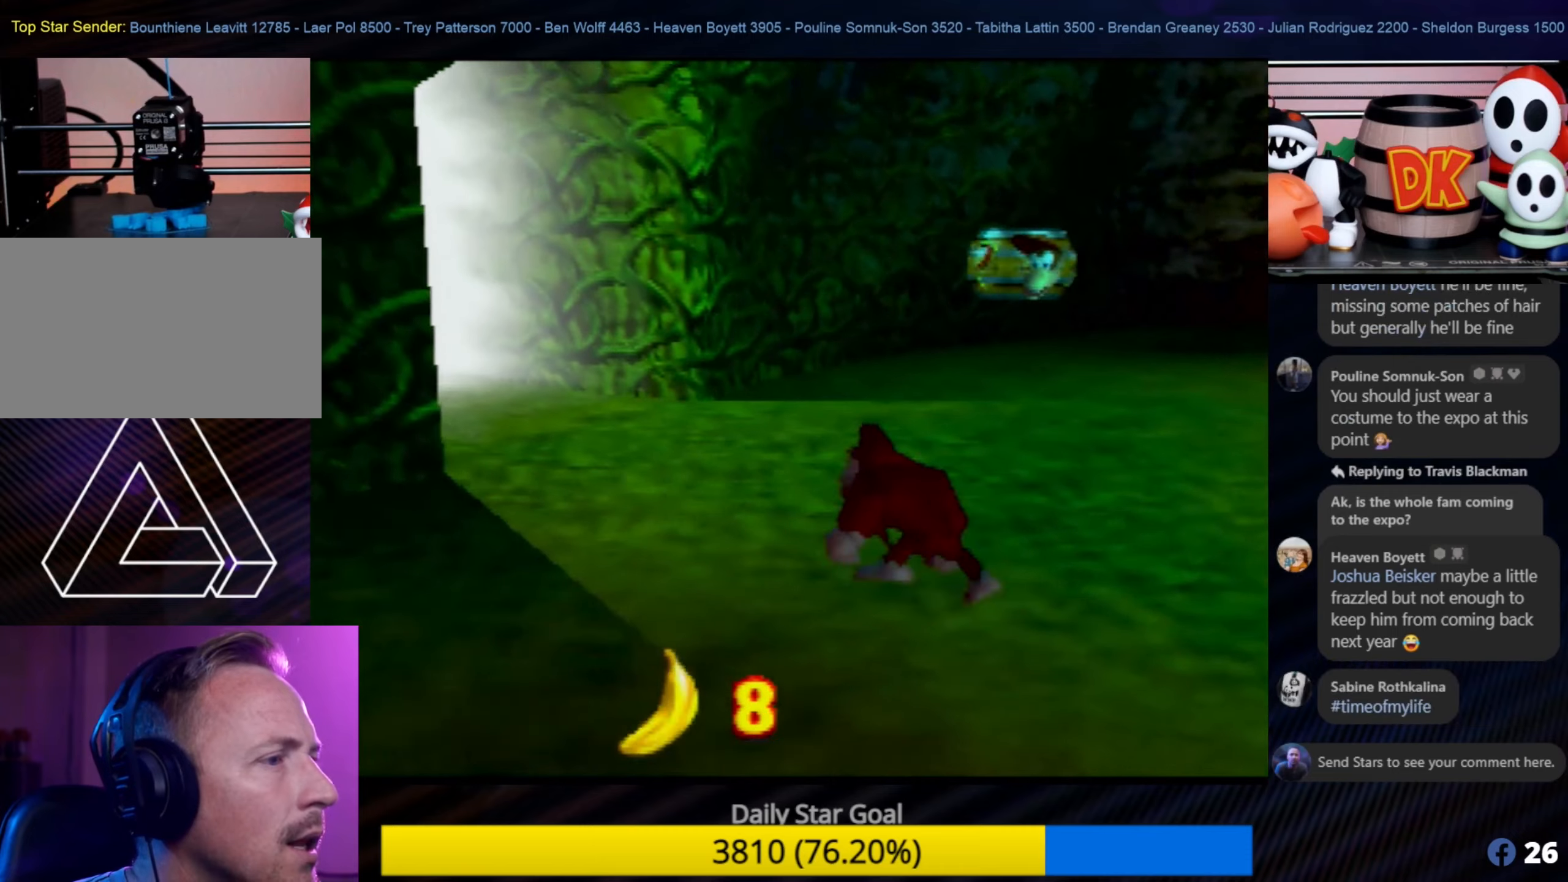
{"buttons": [], "left_stick": "up", "events": [[166, "C_RIGHT", "down"], [316, "C_RIGHT", "up"], [500, "left_stick", "up"]]}
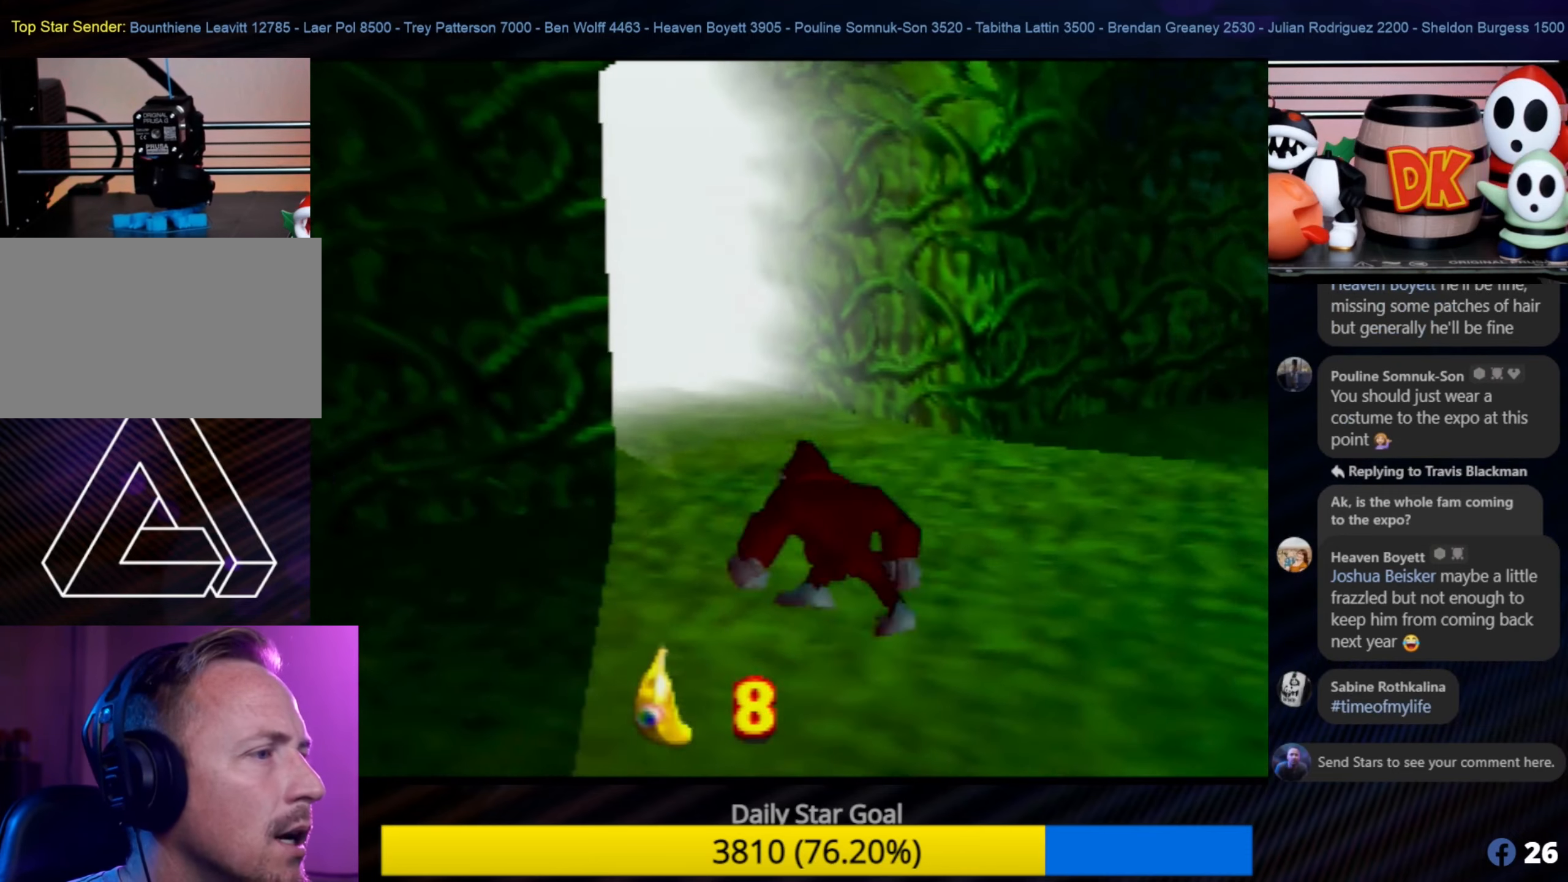
{"buttons": [], "left_stick": "up", "events": [[100, "left_stick", "up-right"], [200, "left_stick", "up"]]}
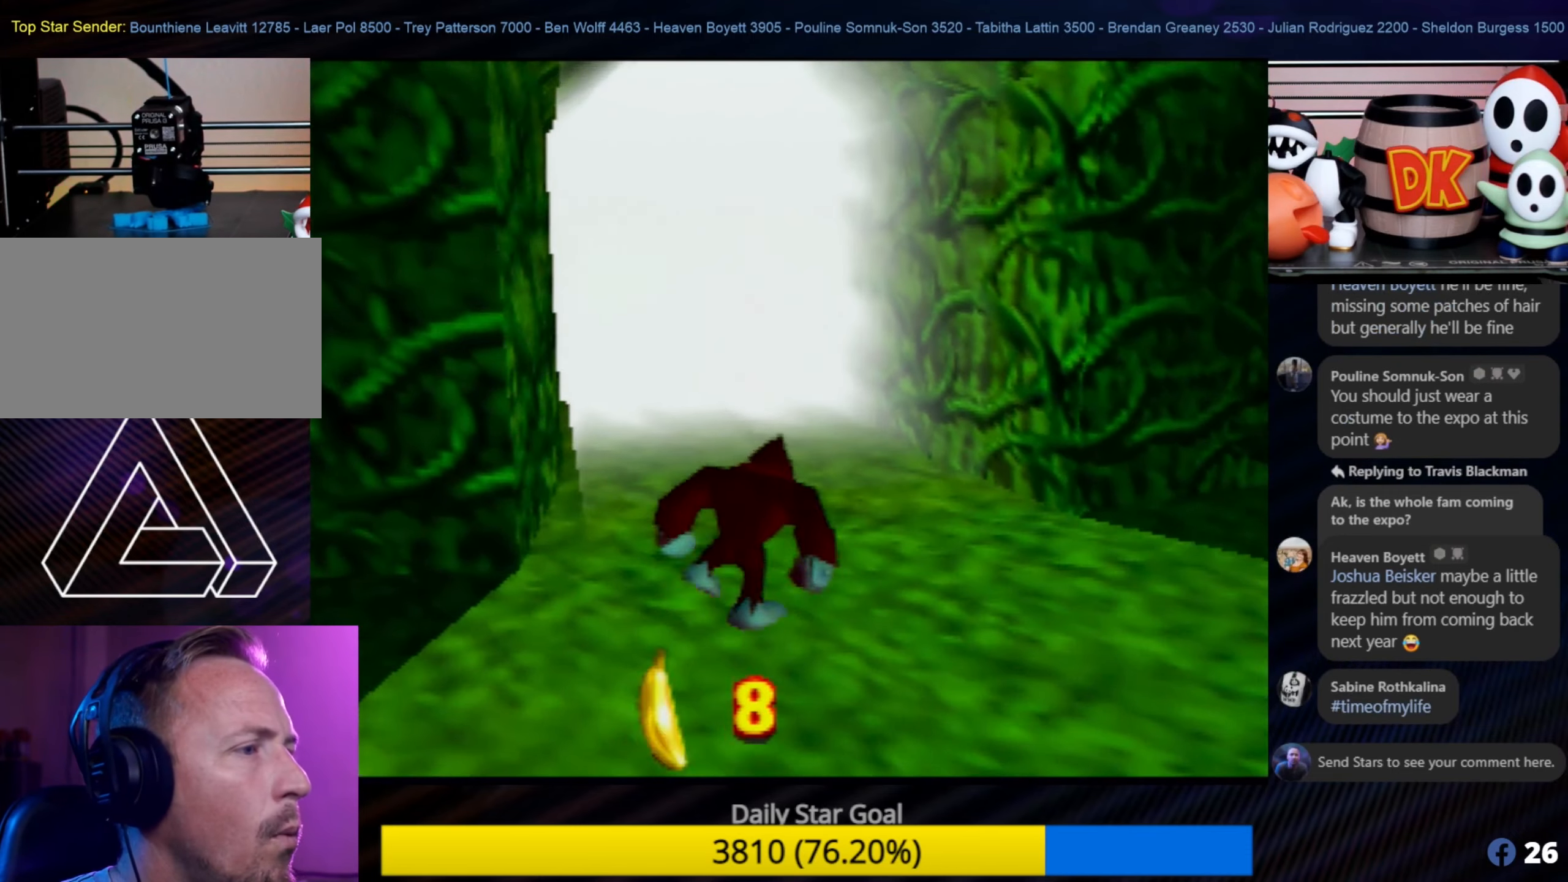
{"buttons": [], "left_stick": "up", "events": []}
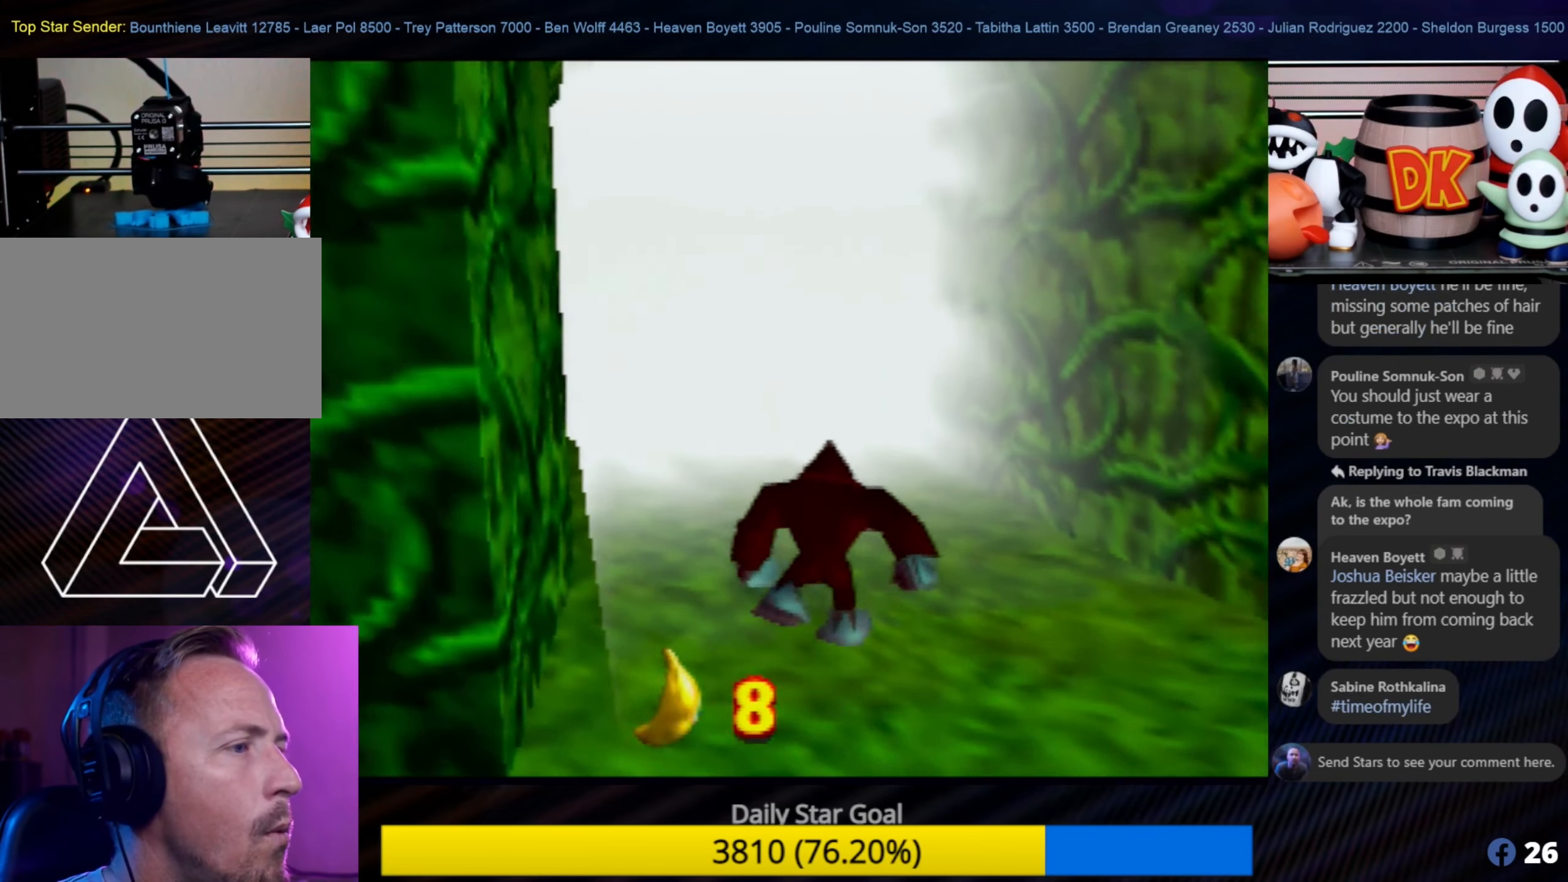
{"buttons": [], "left_stick": "up-left", "events": [[416, "left_stick", "up-left"]]}
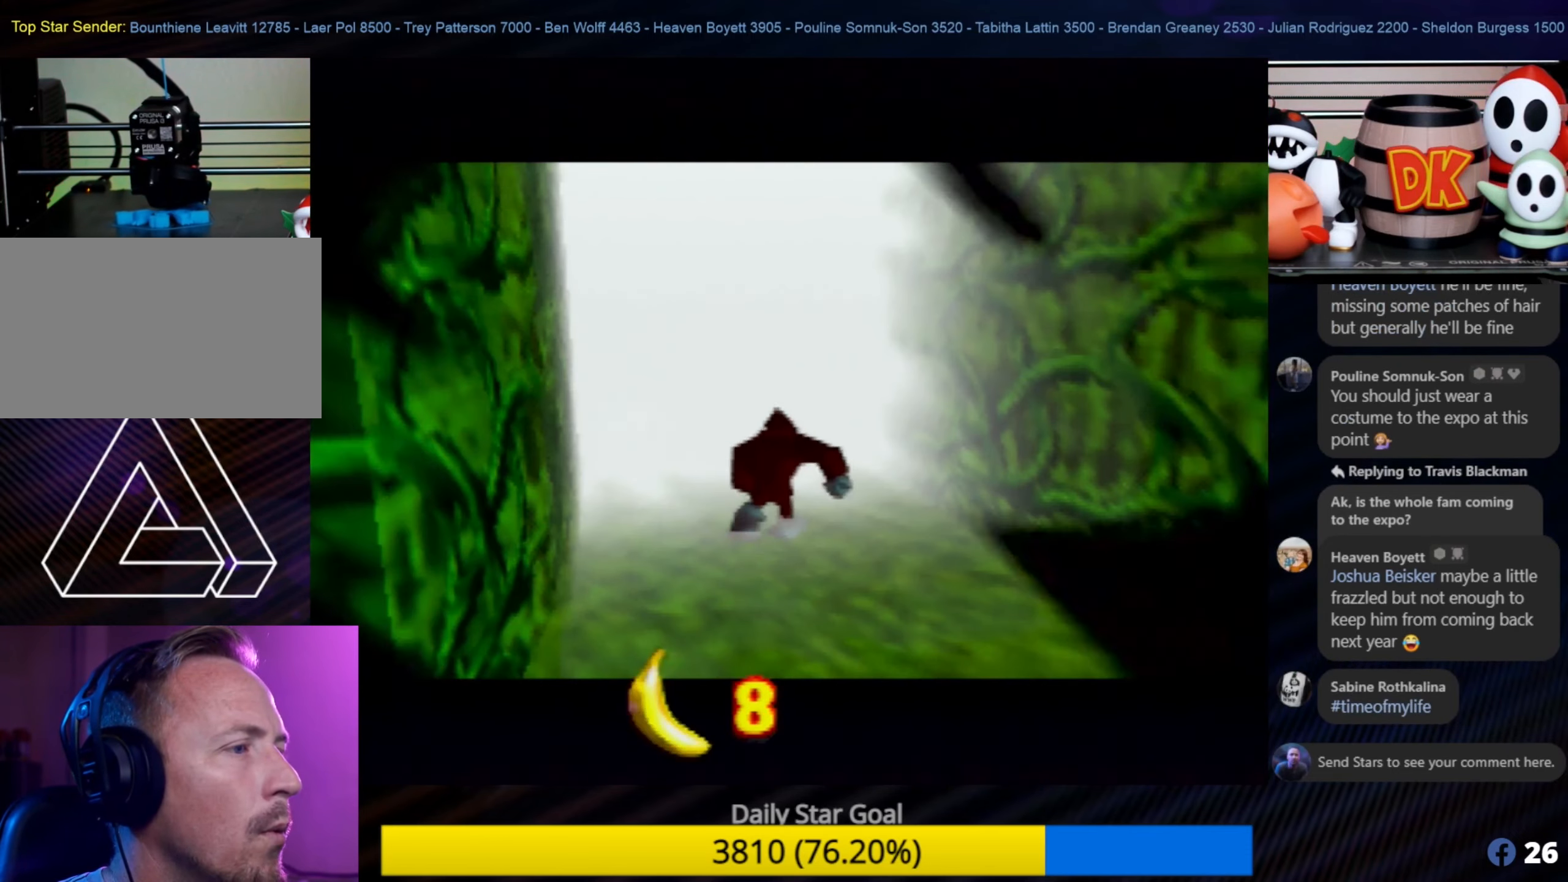
{"buttons": [], "left_stick": "center", "events": [[400, "left_stick", "center"]]}
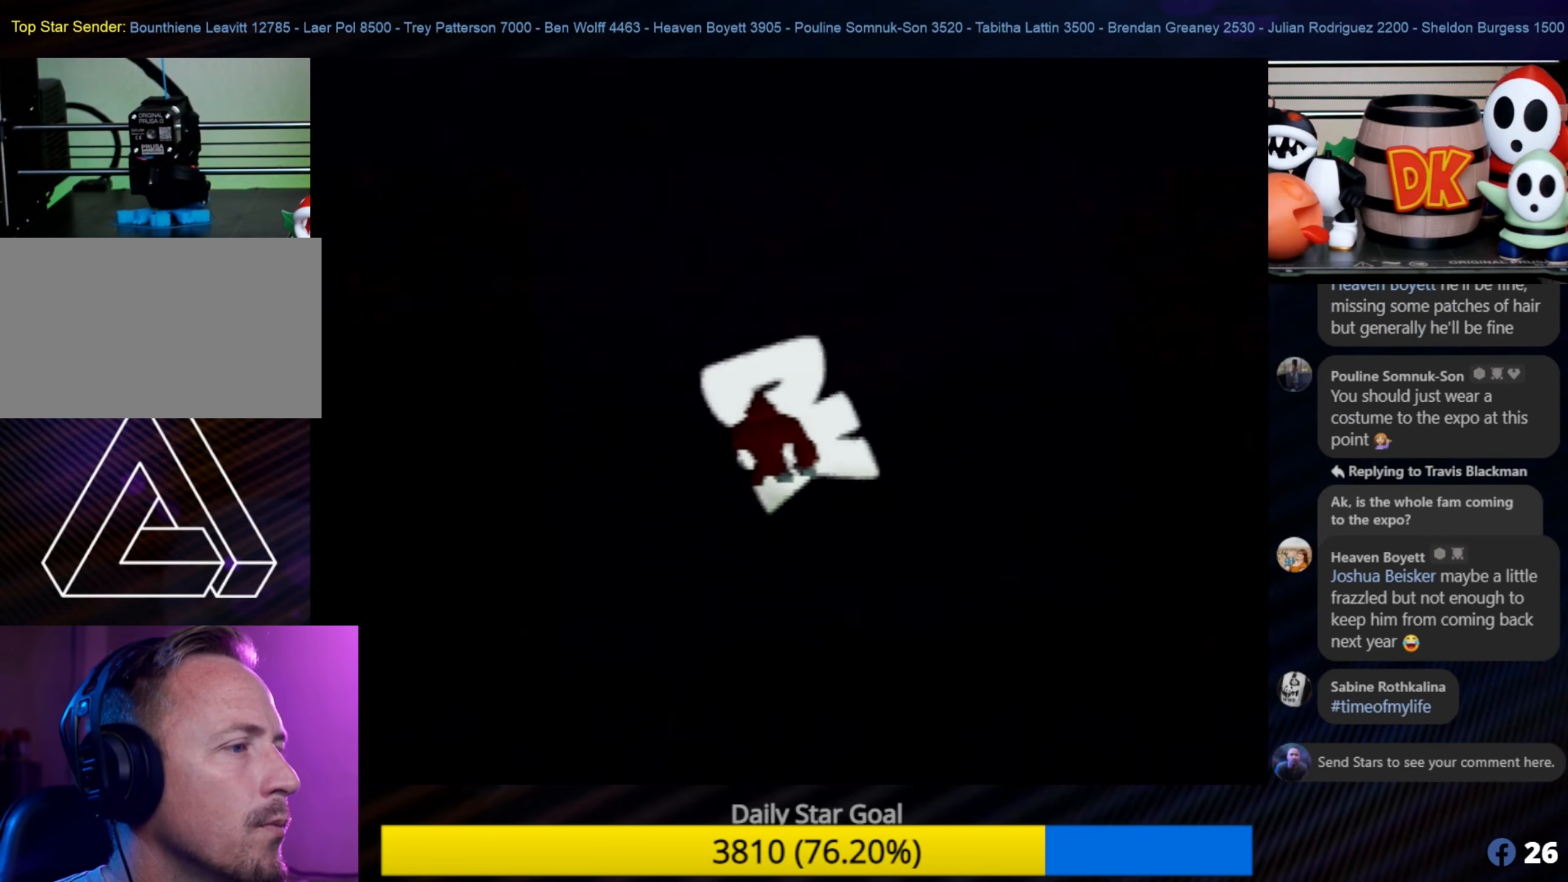
{"buttons": [], "left_stick": "center", "events": []}
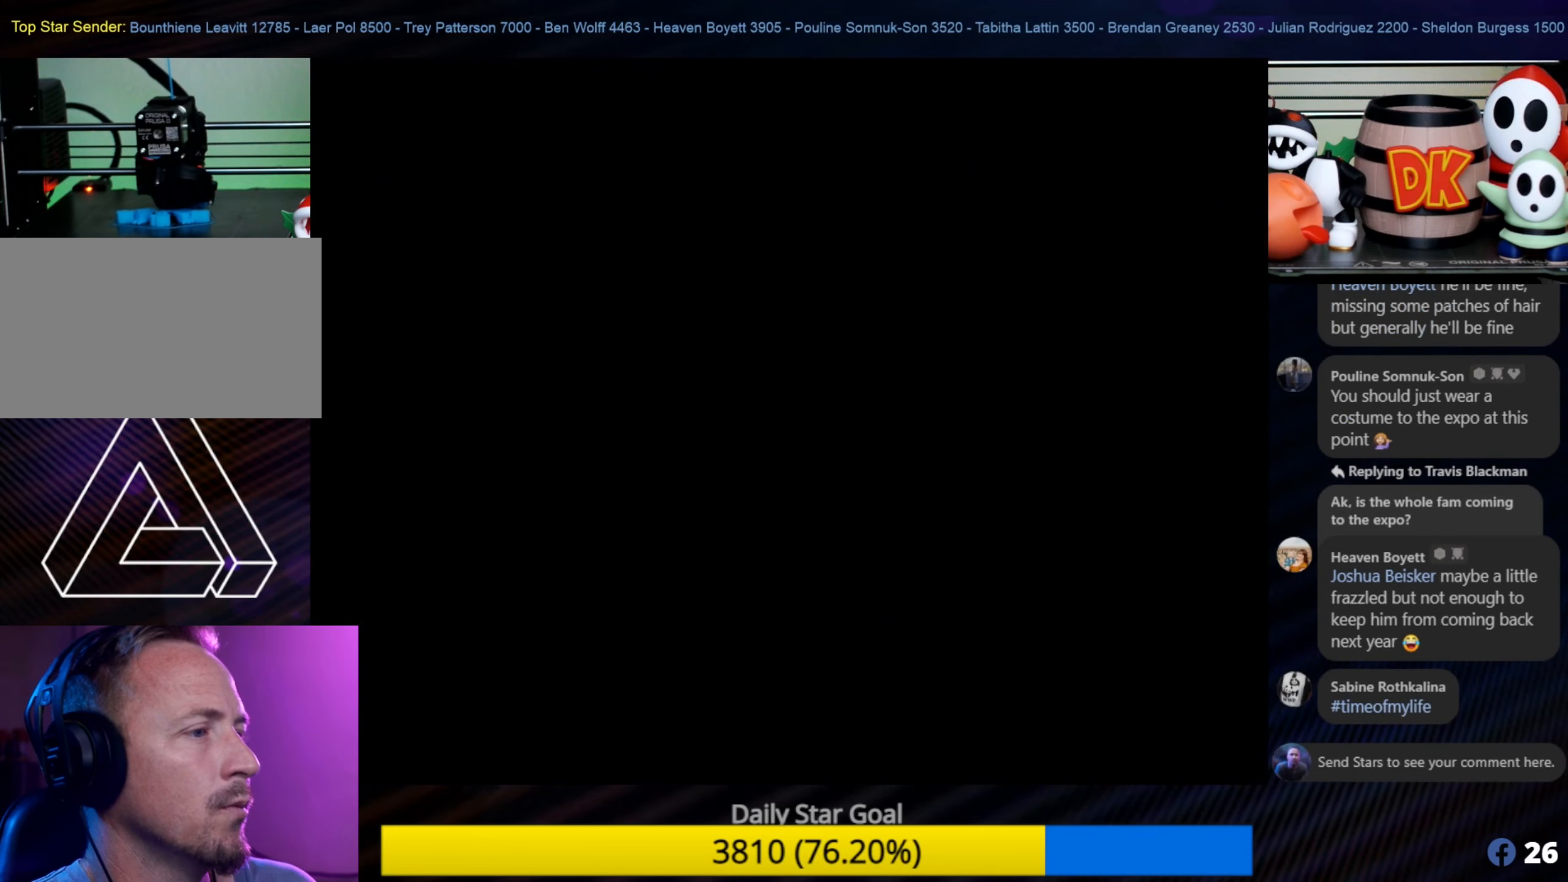
{"buttons": [], "left_stick": "center", "events": []}
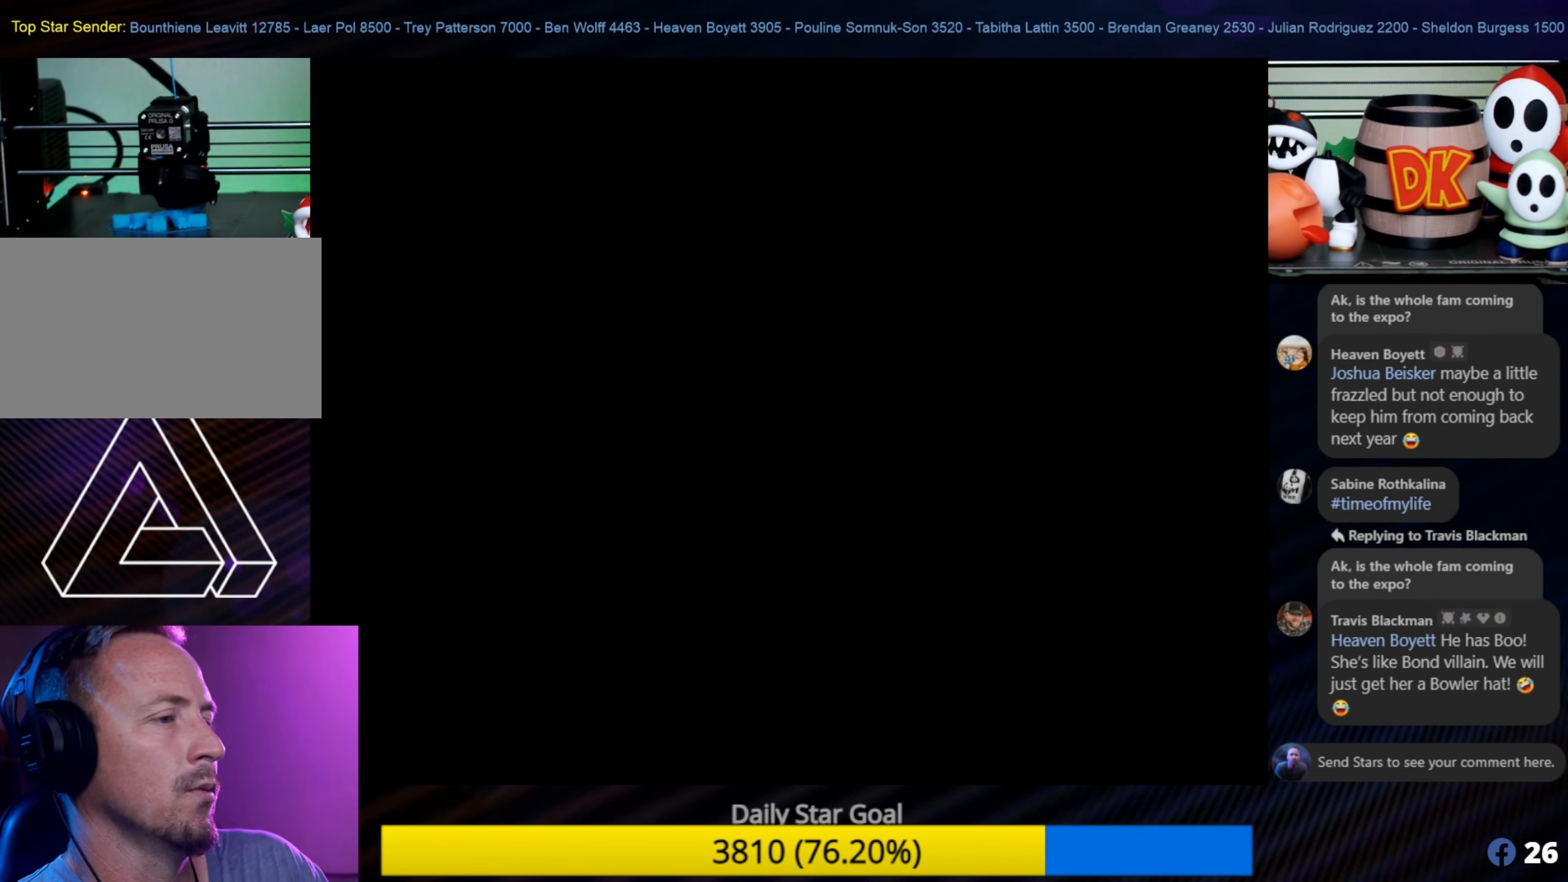
{"buttons": [], "left_stick": "center", "events": []}
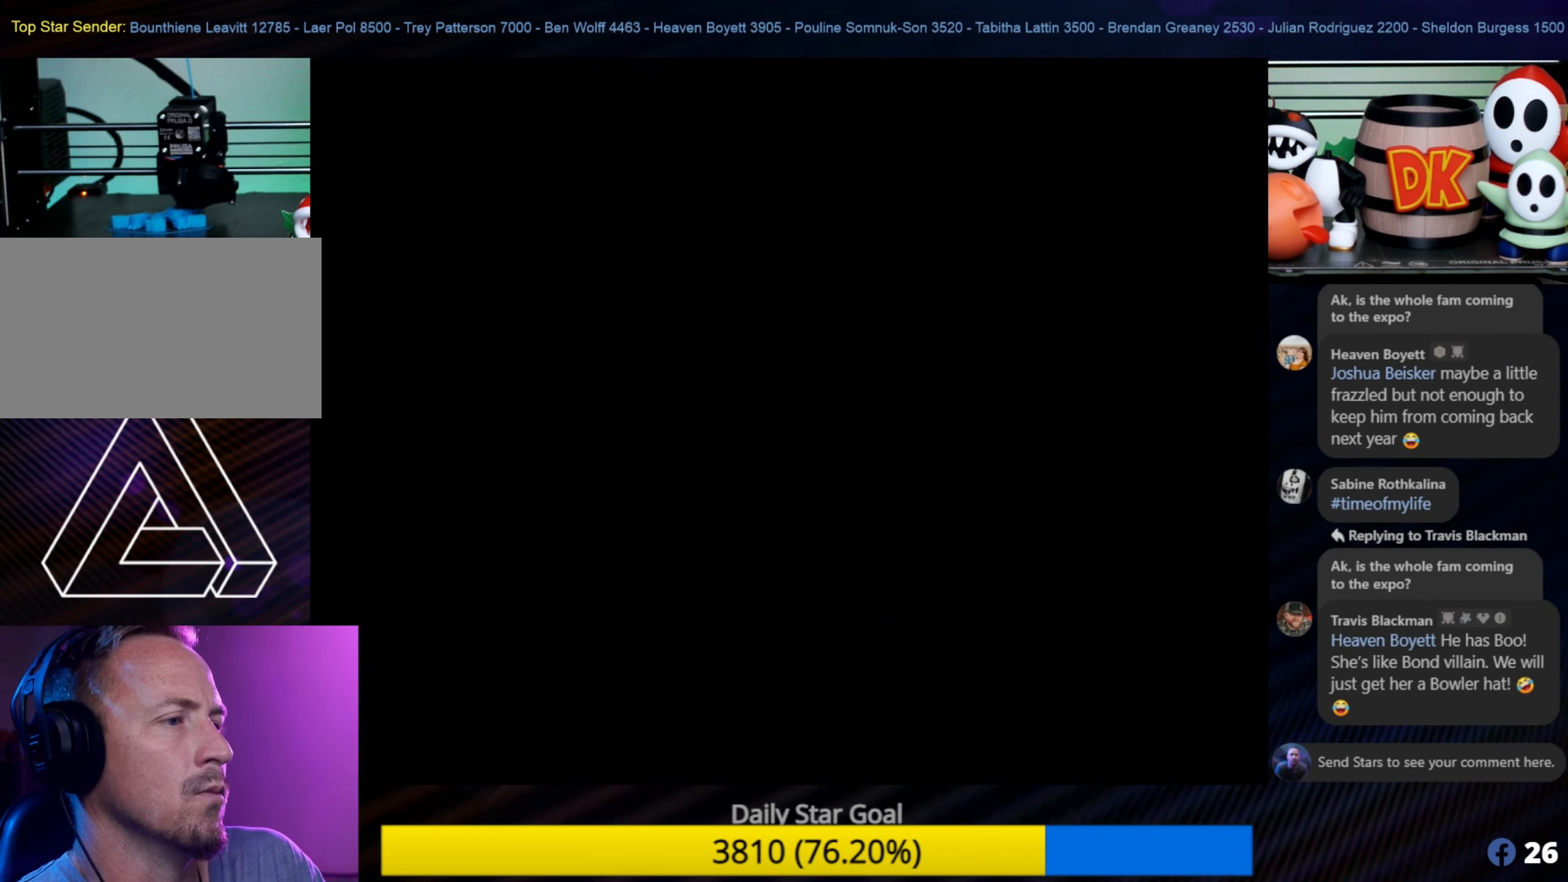
{"buttons": [], "left_stick": "center", "events": []}